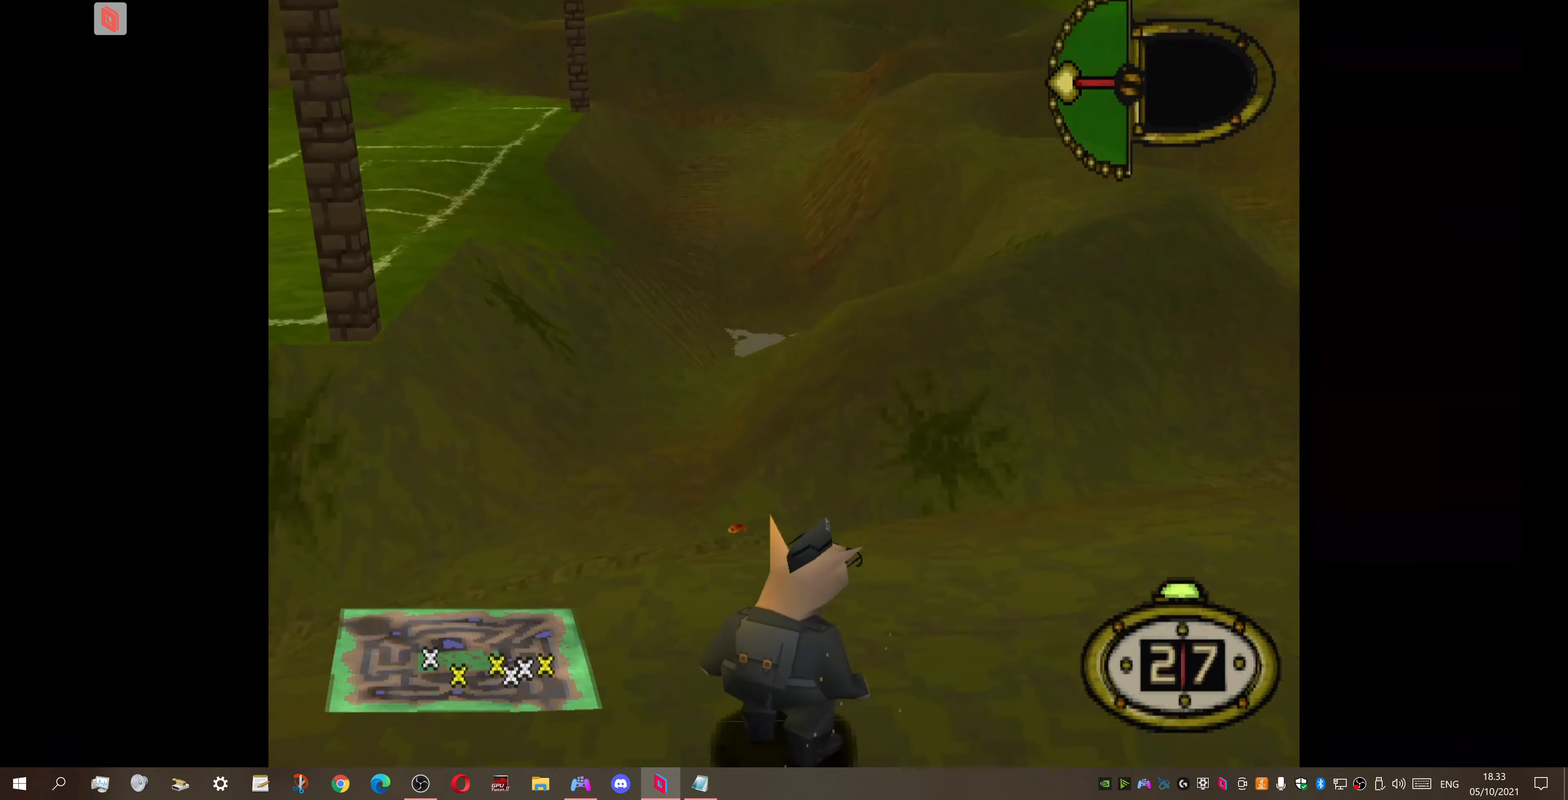
Gameplay with a controller (PlayStation layout); each line is a JSON object with the inputs held at the frame after it. "events" lists button and stick changes between this image and that frame as [ms after this image, input, new state], when the widget could be followed in between. Not read: left_stick.
{"buttons": [], "right_stick": "center", "events": [[500, "DPAD_RIGHT", "up"]]}
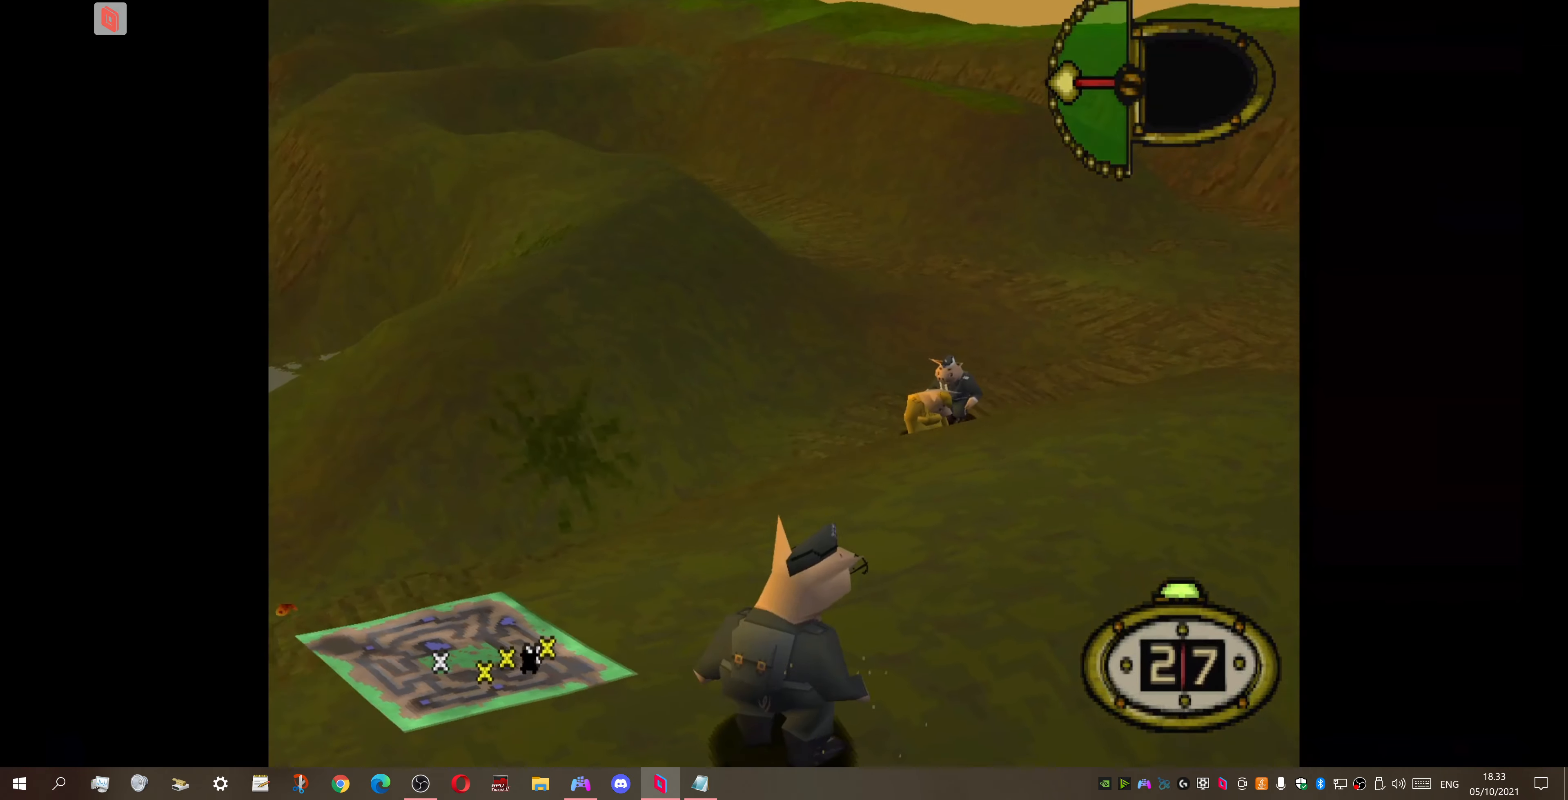
{"buttons": ["DPAD_LEFT"], "right_stick": "center", "events": [[200, "DPAD_LEFT", "down"]]}
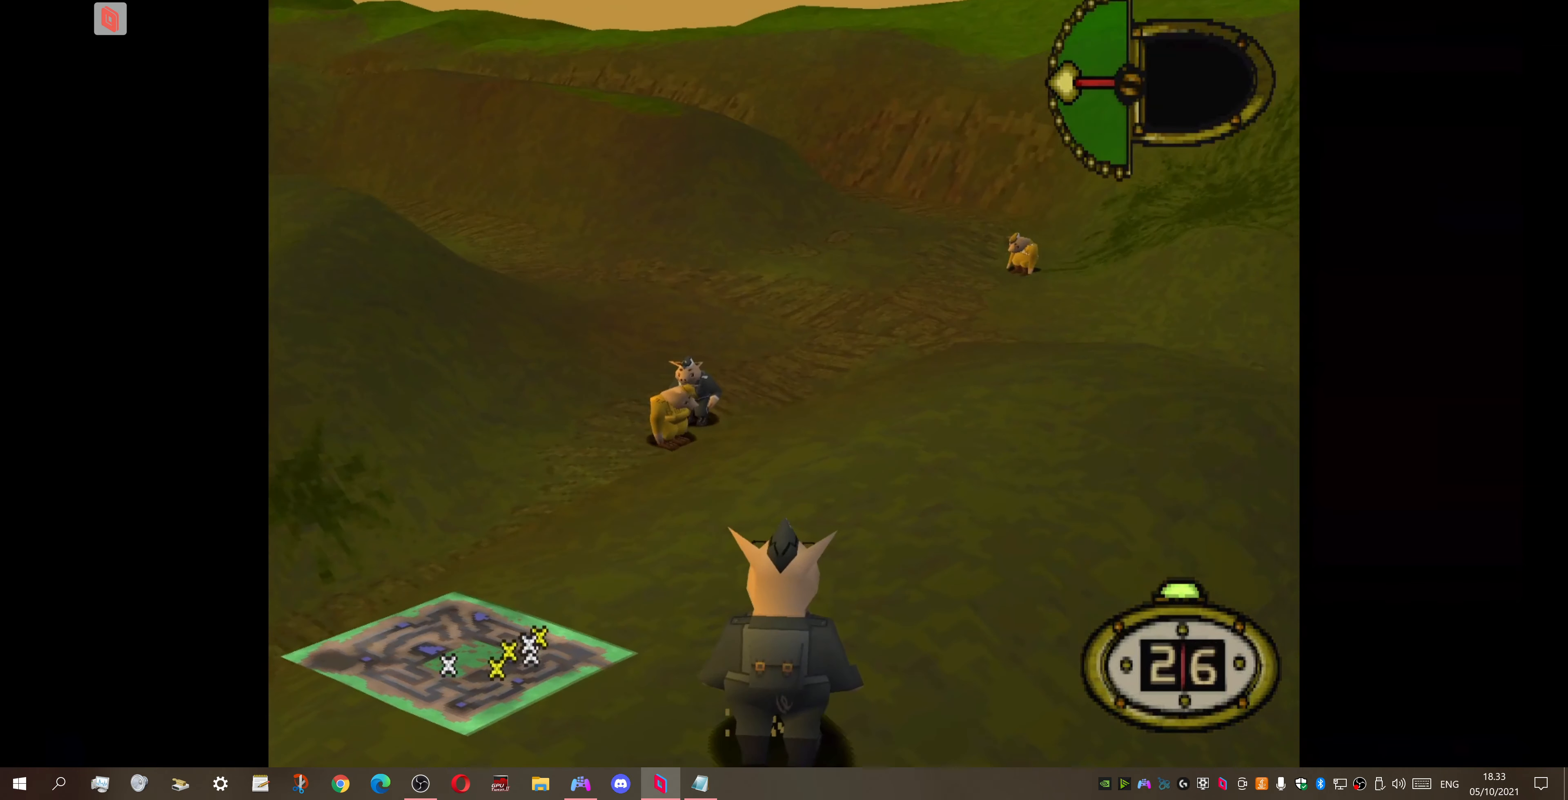
{"buttons": [], "right_stick": "center", "events": [[34, "DPAD_LEFT", "up"], [100, "CIRCLE", "down"], [234, "CIRCLE", "up"]]}
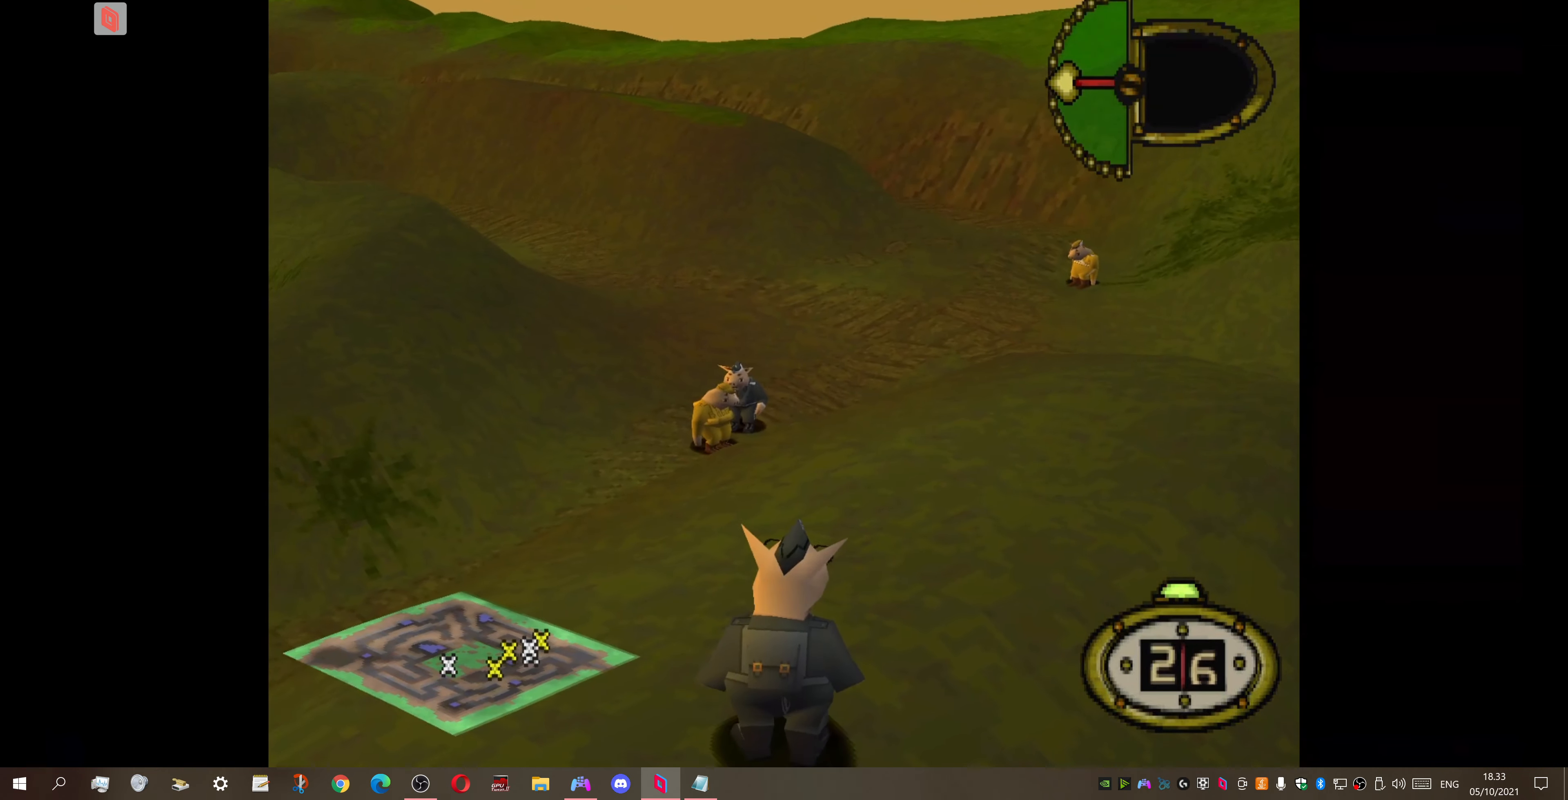
{"buttons": [], "right_stick": "center", "events": []}
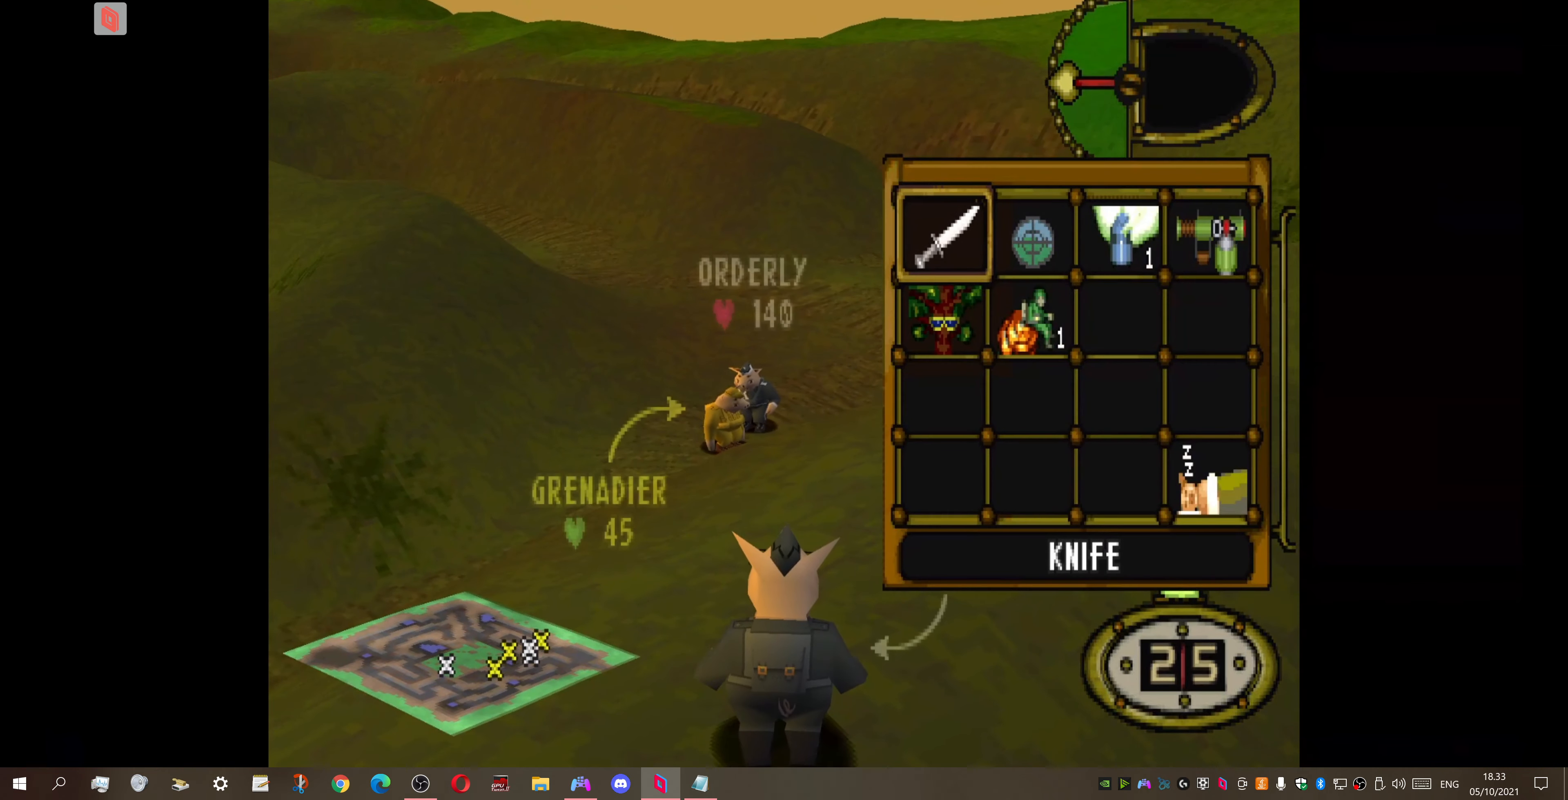
{"buttons": [], "right_stick": "center", "events": []}
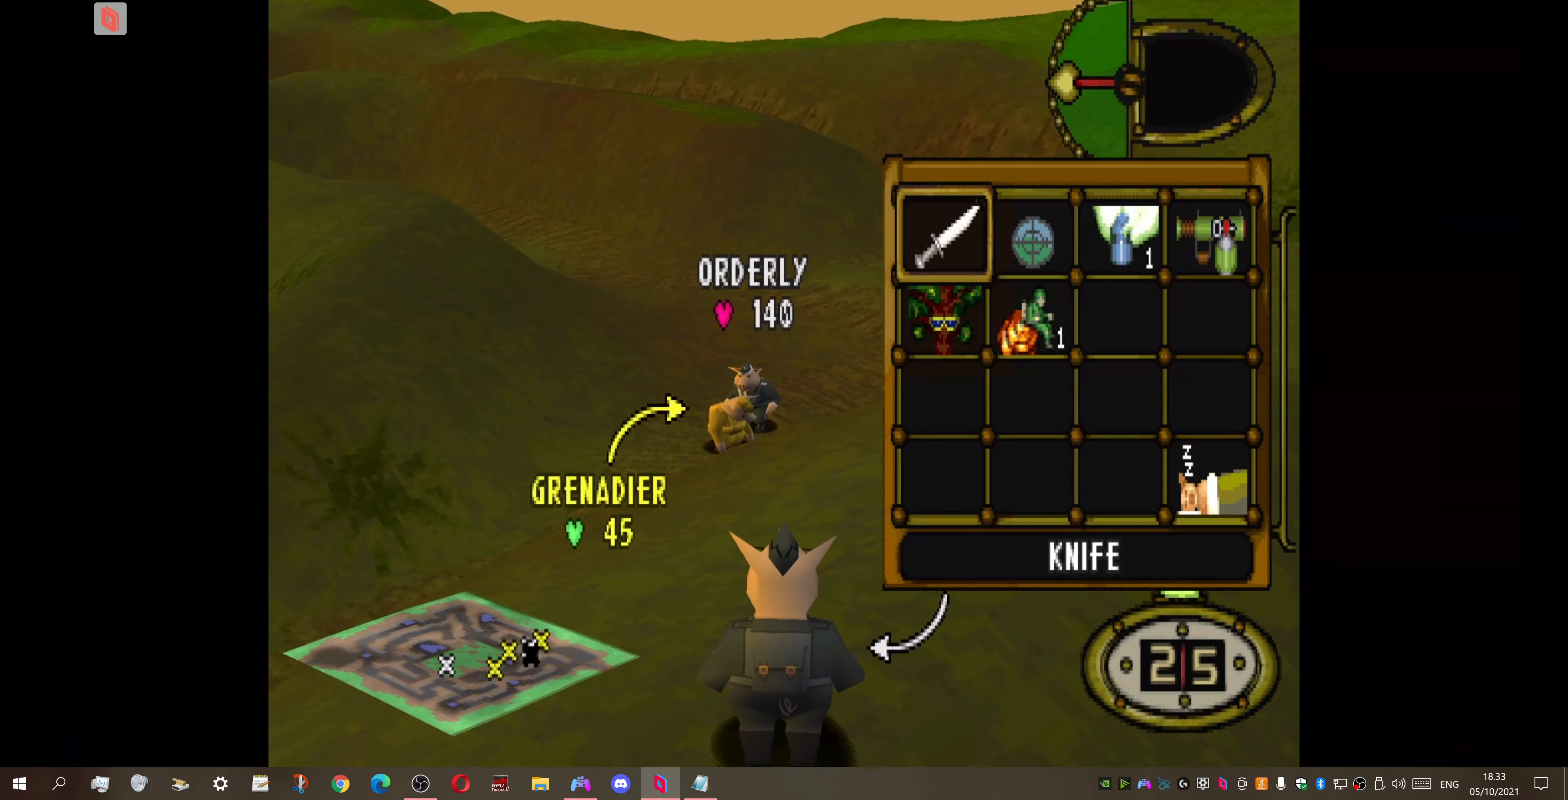
{"buttons": ["DPAD_RIGHT"], "right_stick": "center", "events": [[434, "DPAD_RIGHT", "down"]]}
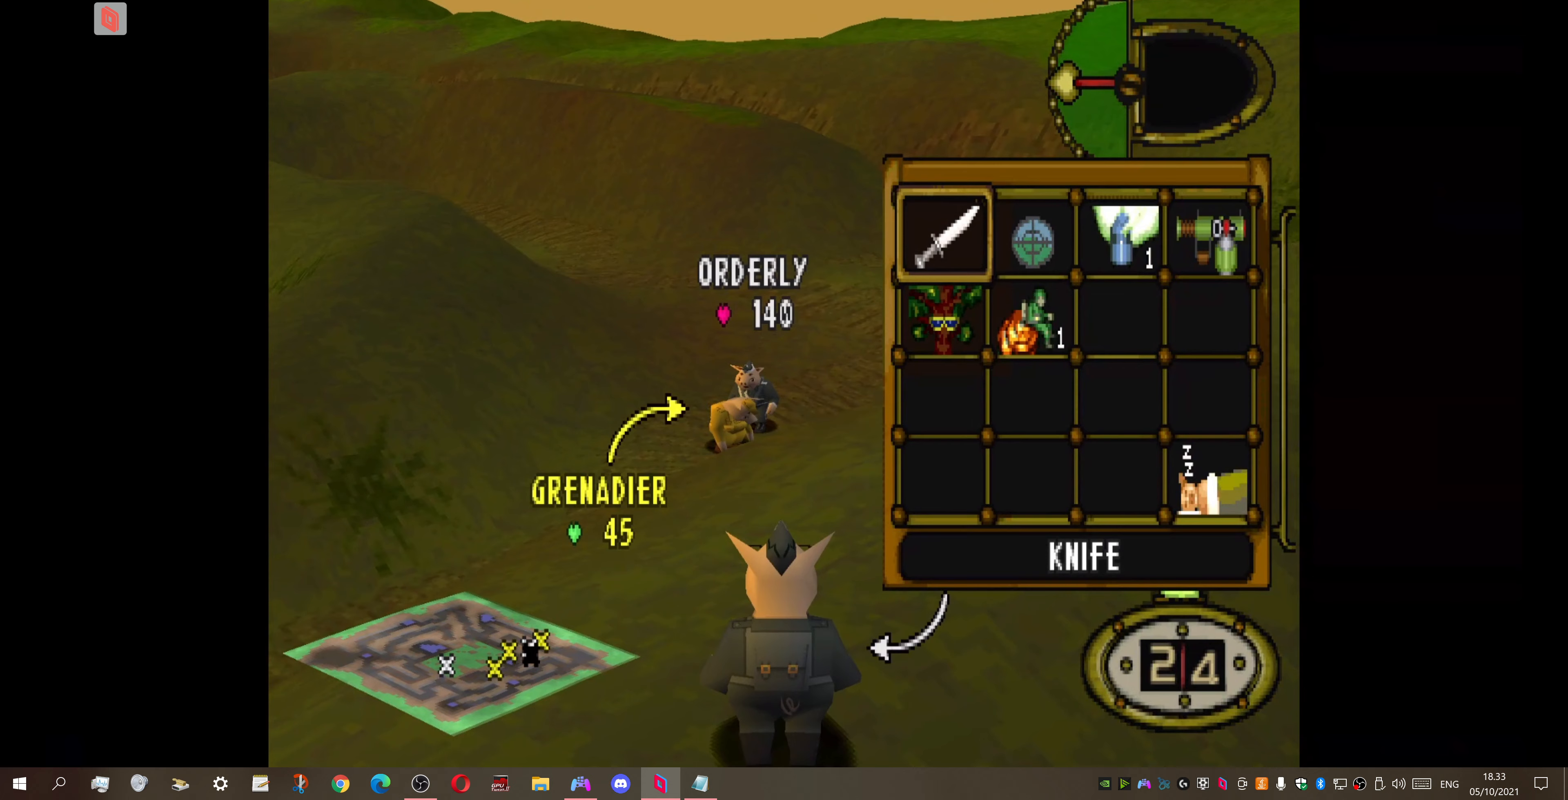
{"buttons": [], "right_stick": "center", "events": [[33, "DPAD_RIGHT", "up"]]}
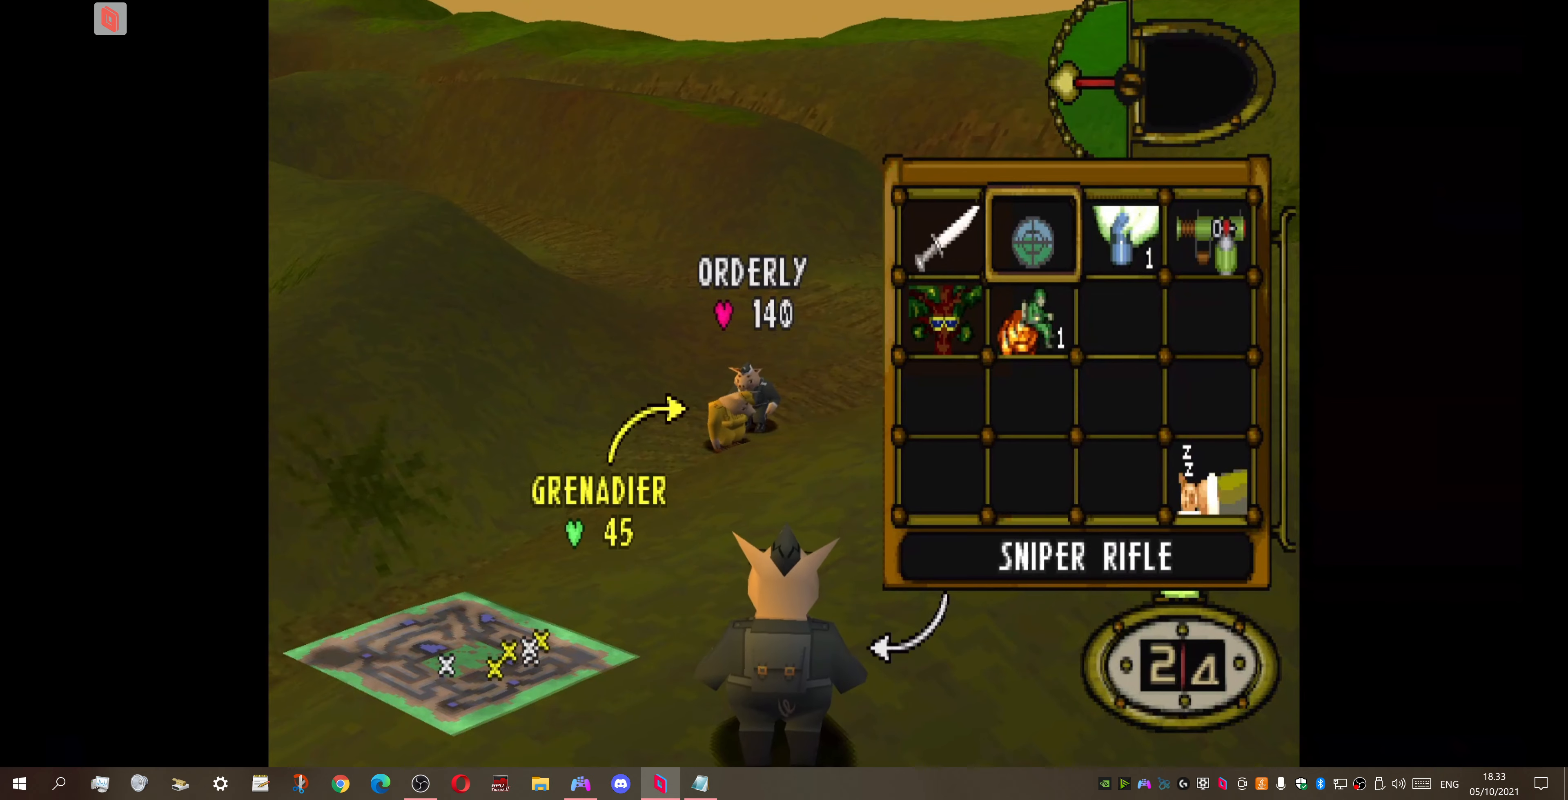
{"buttons": [], "right_stick": "center", "events": []}
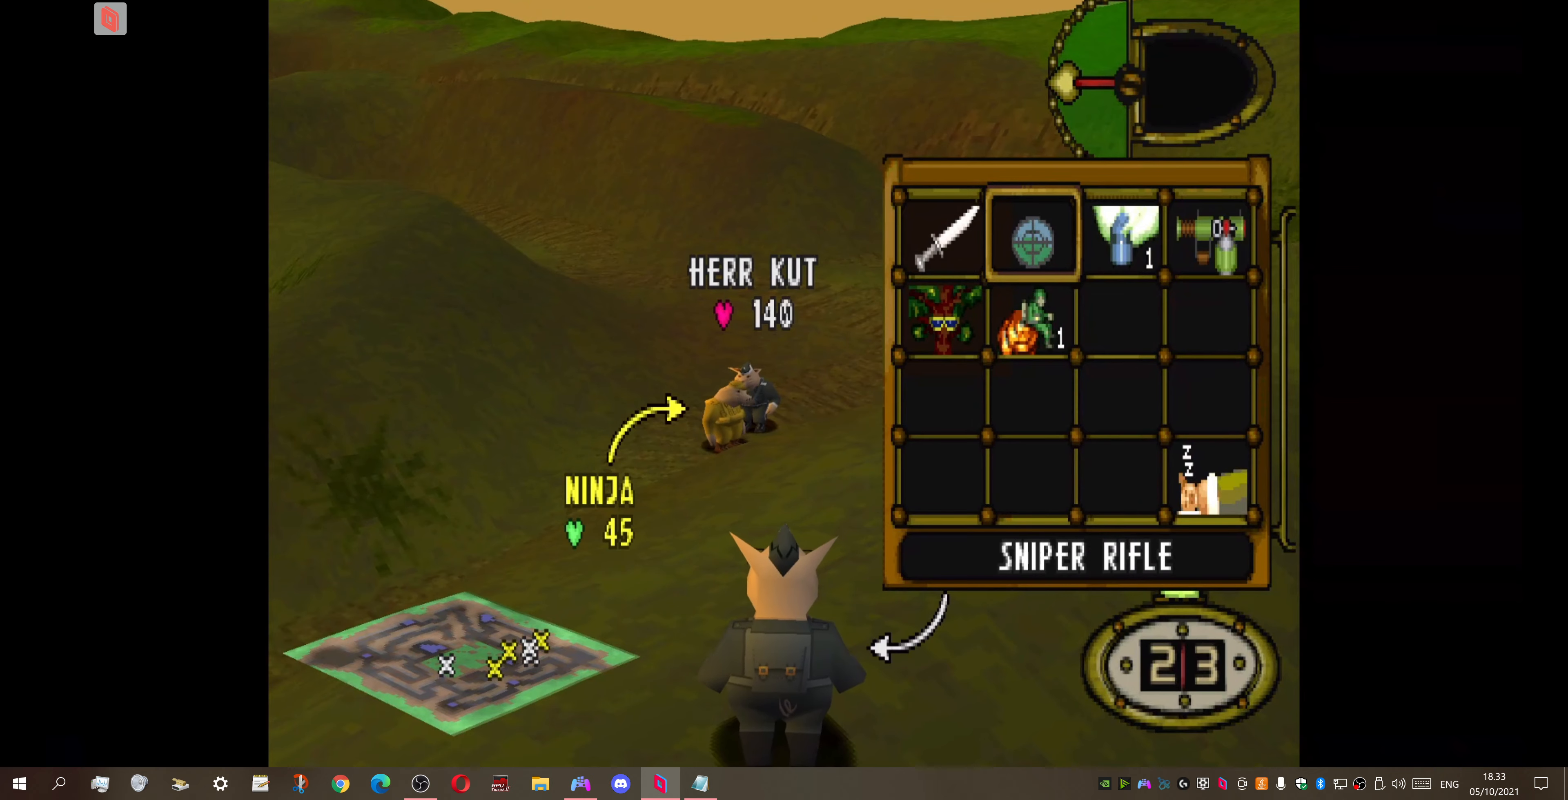
{"buttons": [], "right_stick": "center", "events": []}
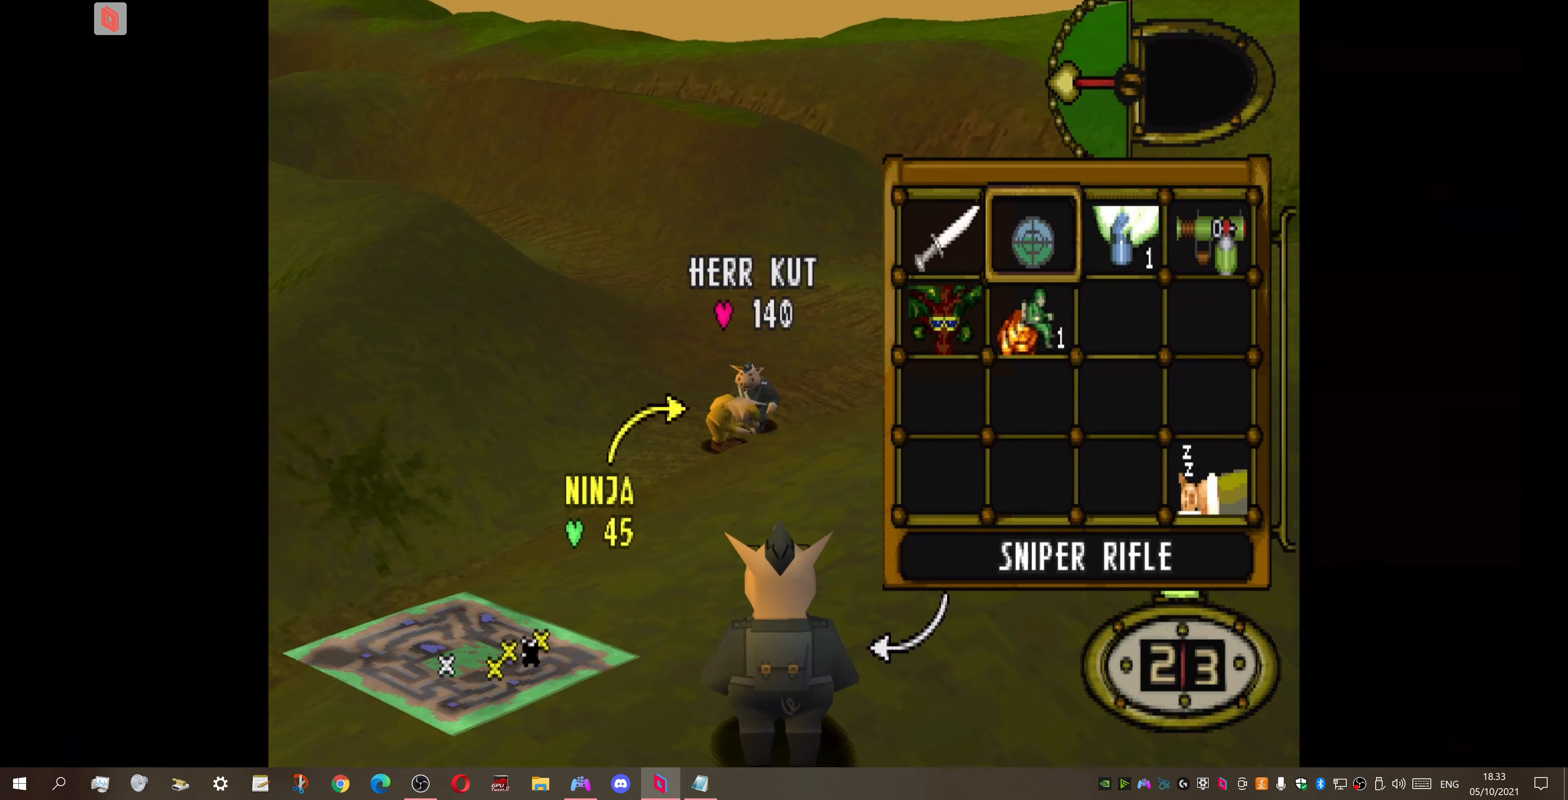
{"buttons": [], "right_stick": "center", "events": []}
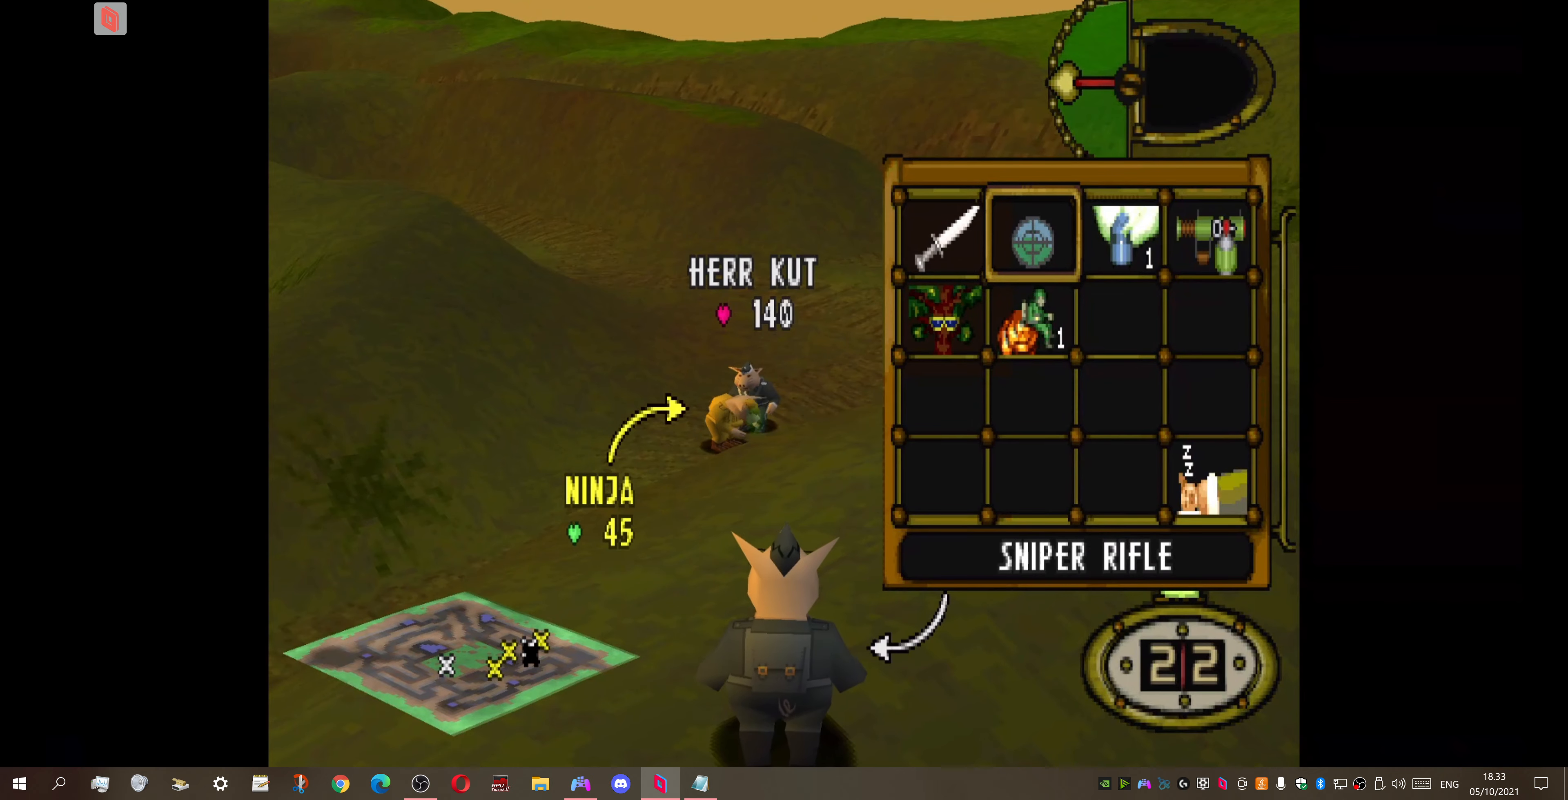
{"buttons": ["CROSS"], "right_stick": "center", "events": [[400, "CROSS", "down"]]}
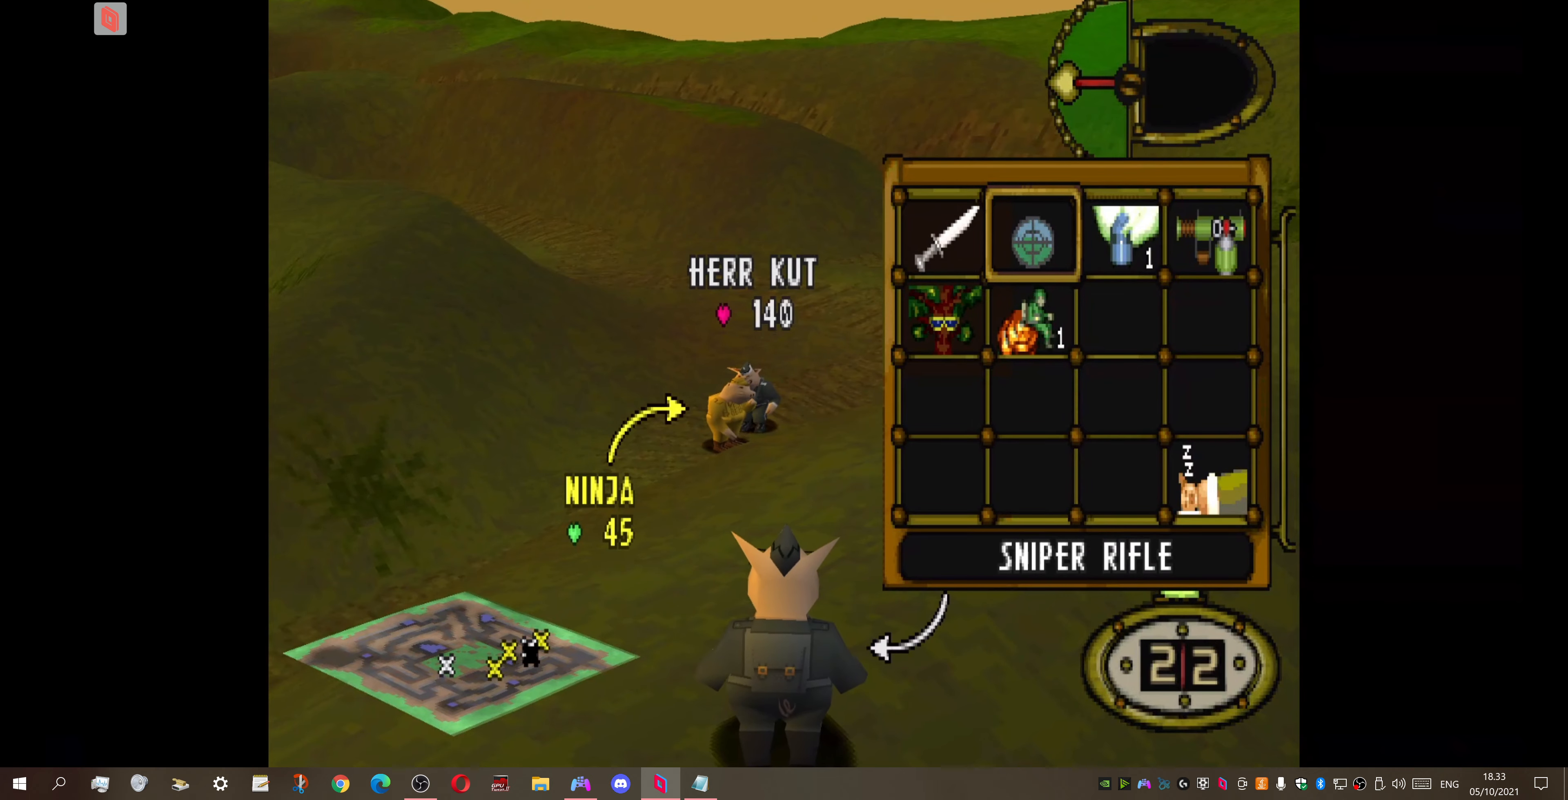
{"buttons": ["DPAD_DOWN", "DPAD_LEFT"], "right_stick": "center", "events": [[33, "CROSS", "up"], [100, "DPAD_LEFT", "down"], [300, "DPAD_DOWN", "down"]]}
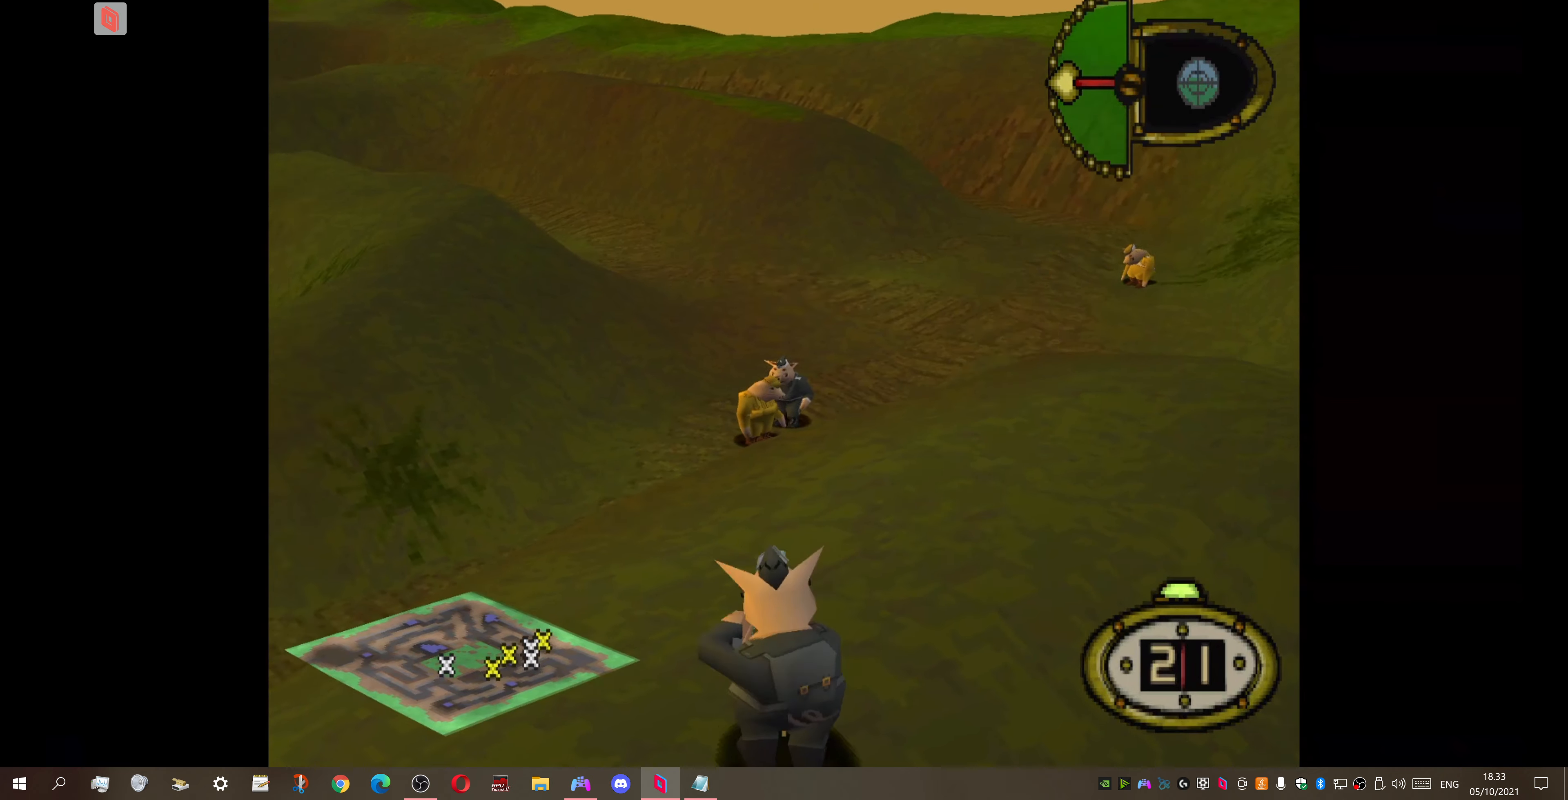
{"buttons": ["DPAD_LEFT"], "right_stick": "center", "events": [[33, "DPAD_DOWN", "up"]]}
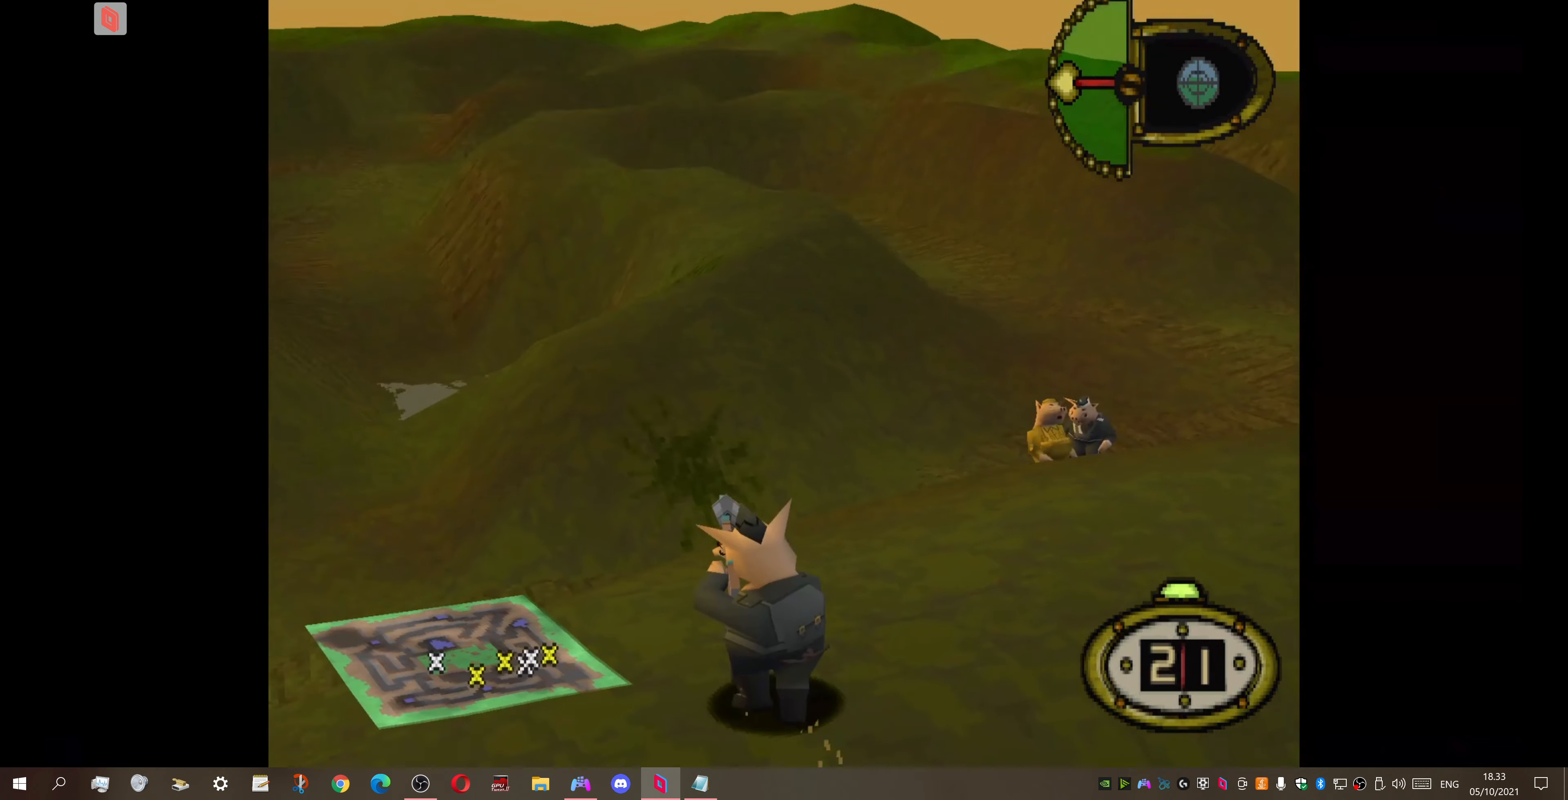
{"buttons": ["DPAD_LEFT"], "right_stick": "center", "events": [[200, "DPAD_LEFT", "up"], [467, "DPAD_LEFT", "down"]]}
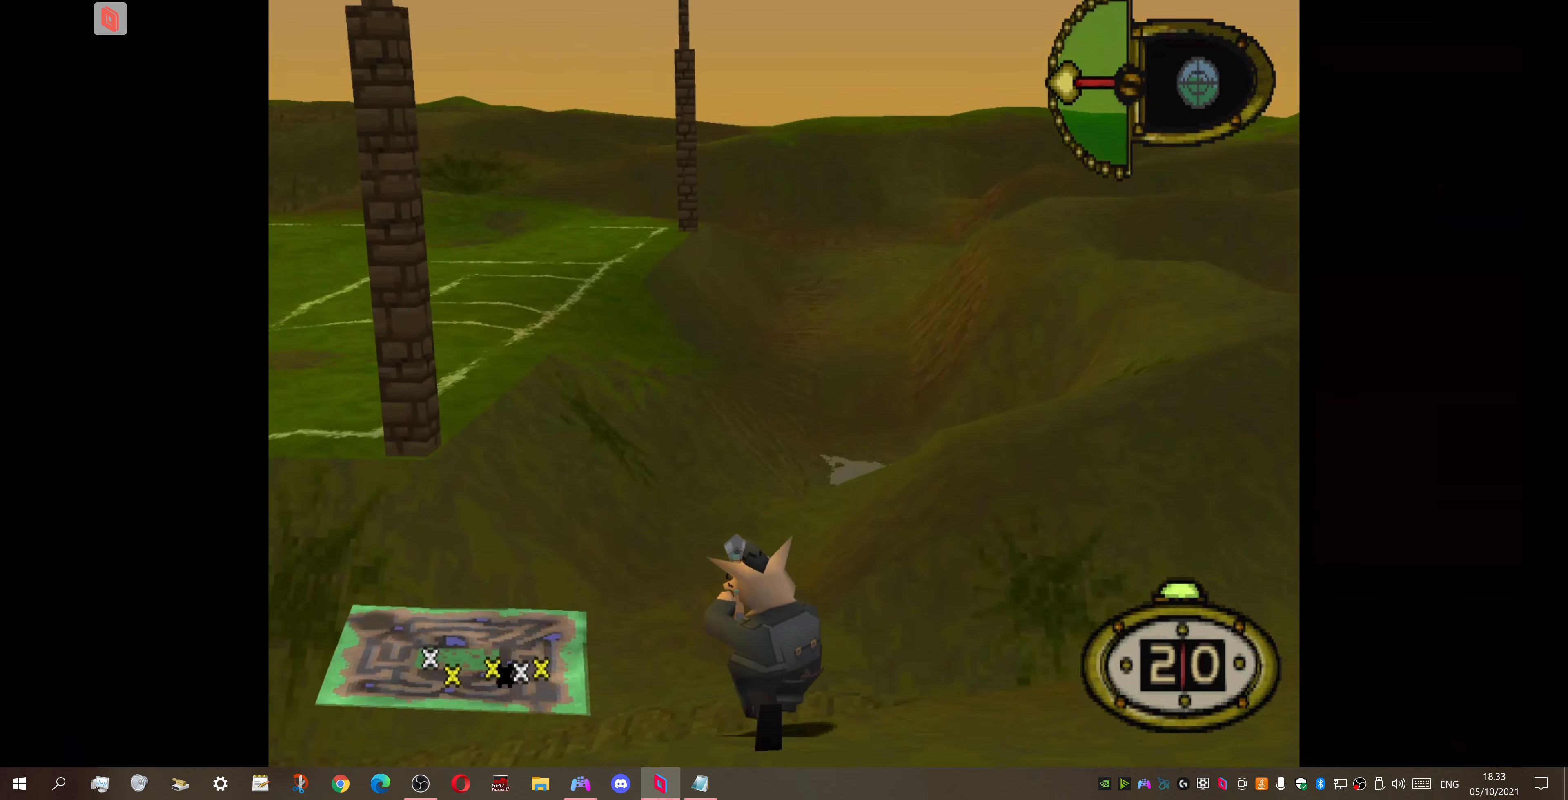
{"buttons": ["DPAD_UP", "DPAD_LEFT"], "right_stick": "center", "events": [[467, "DPAD_UP", "down"]]}
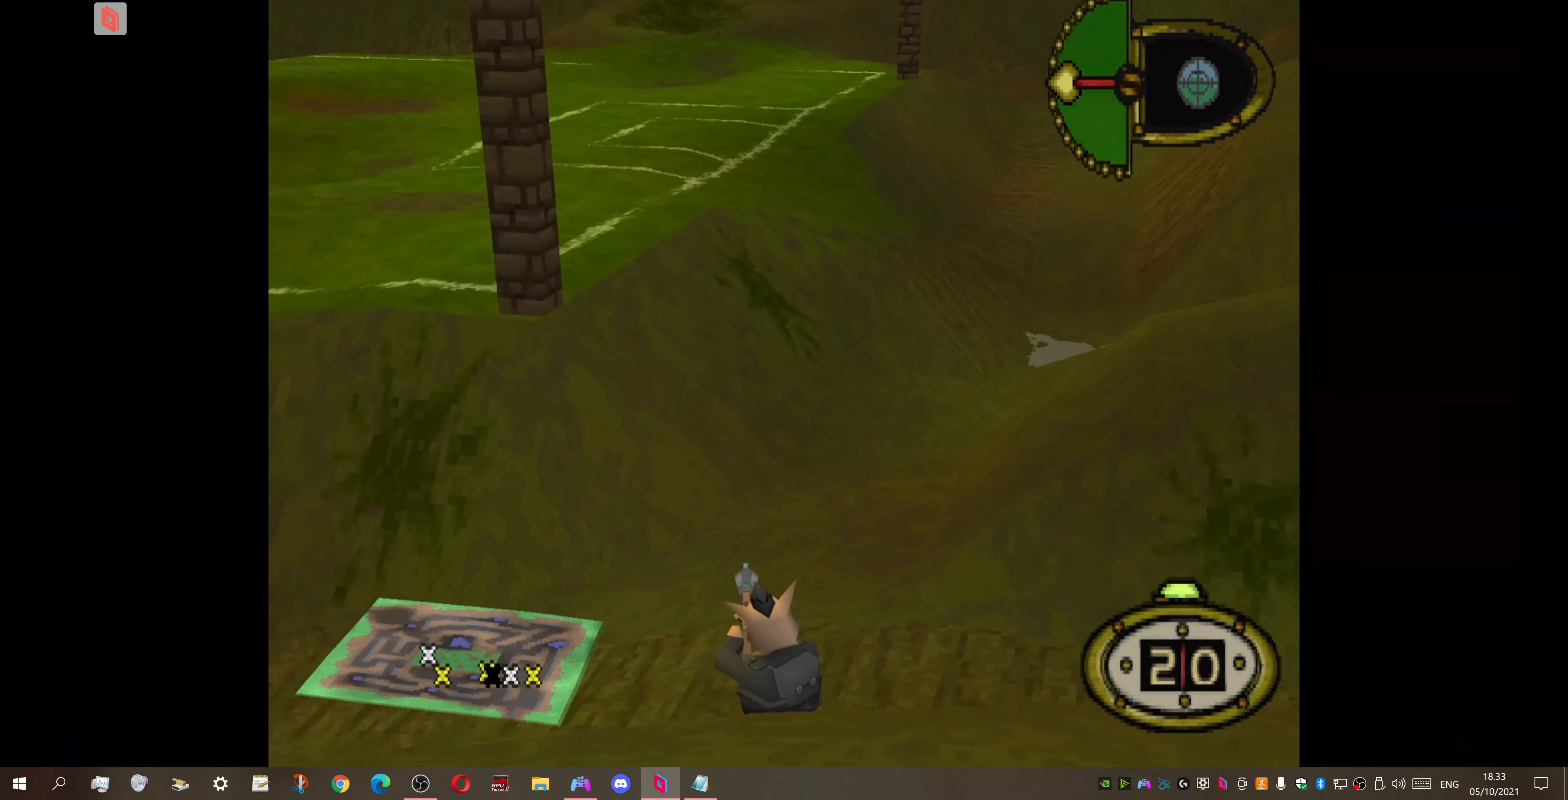
{"buttons": ["DPAD_UP"], "right_stick": "center", "events": [[467, "DPAD_LEFT", "up"]]}
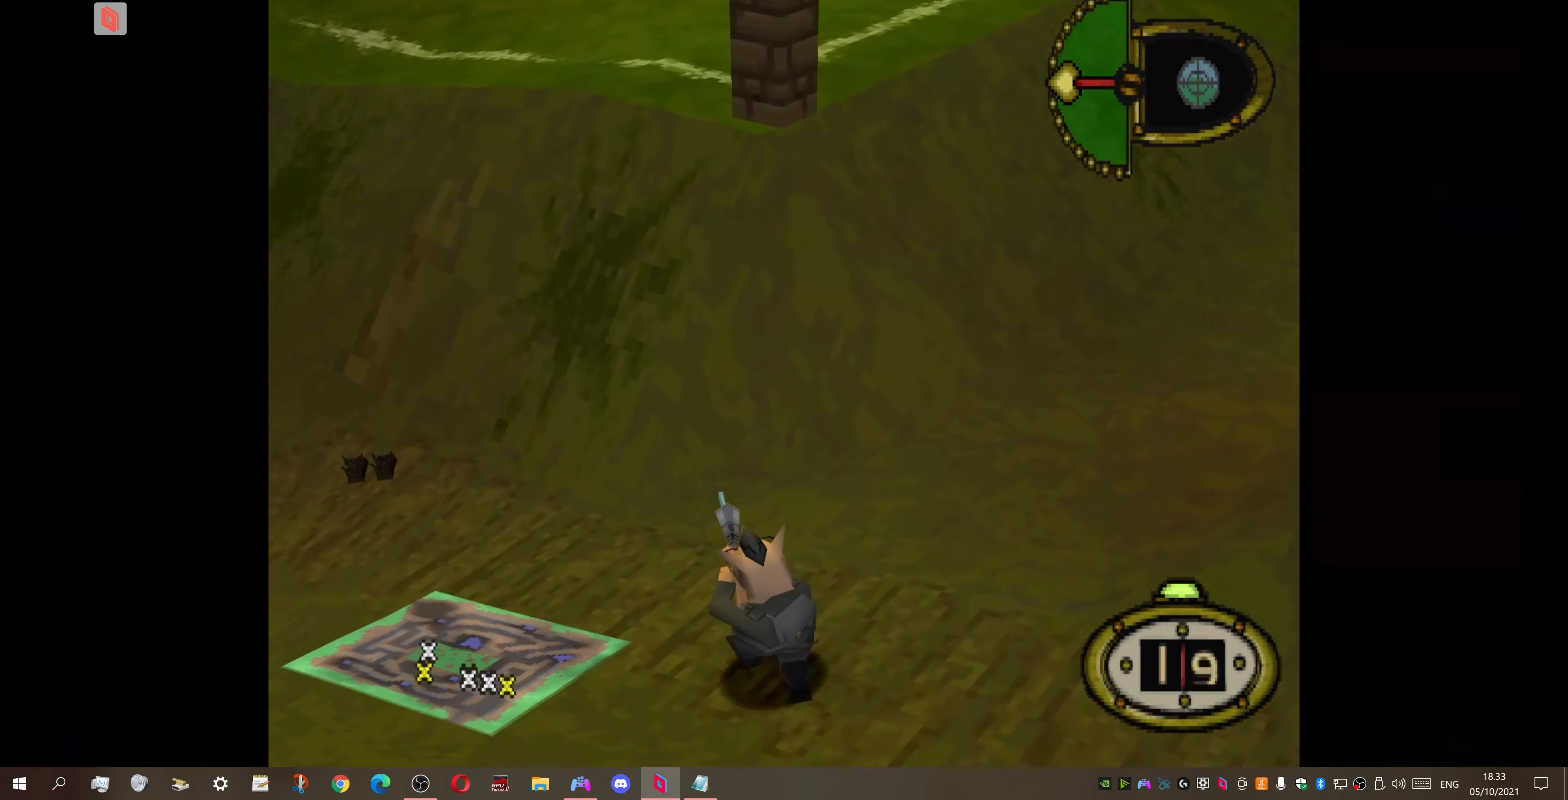
{"buttons": ["DPAD_UP", "DPAD_RIGHT"], "right_stick": "center", "events": [[300, "DPAD_RIGHT", "down"]]}
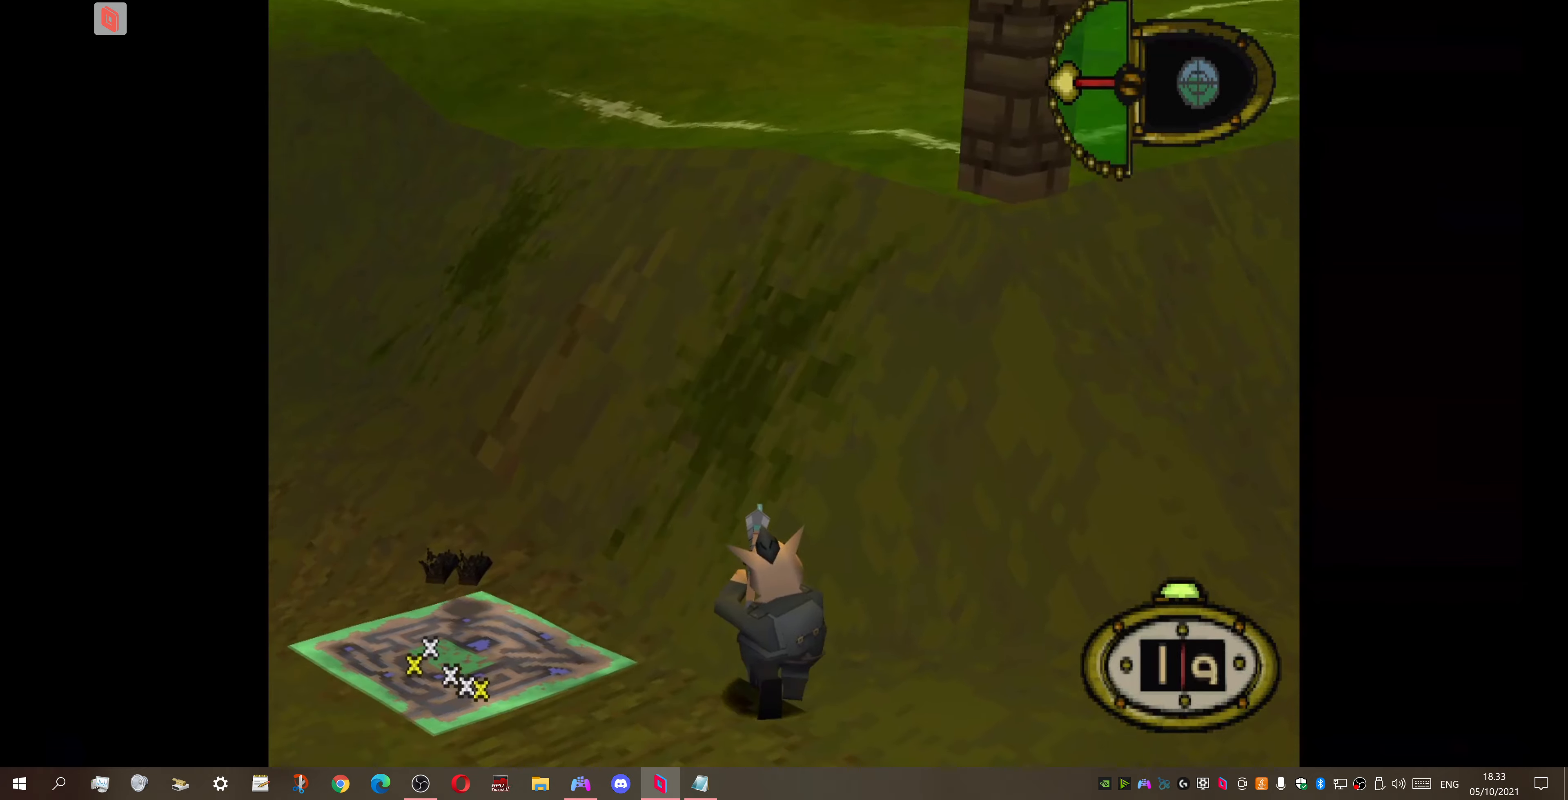
{"buttons": ["DPAD_UP", "DPAD_RIGHT"], "right_stick": "center", "events": []}
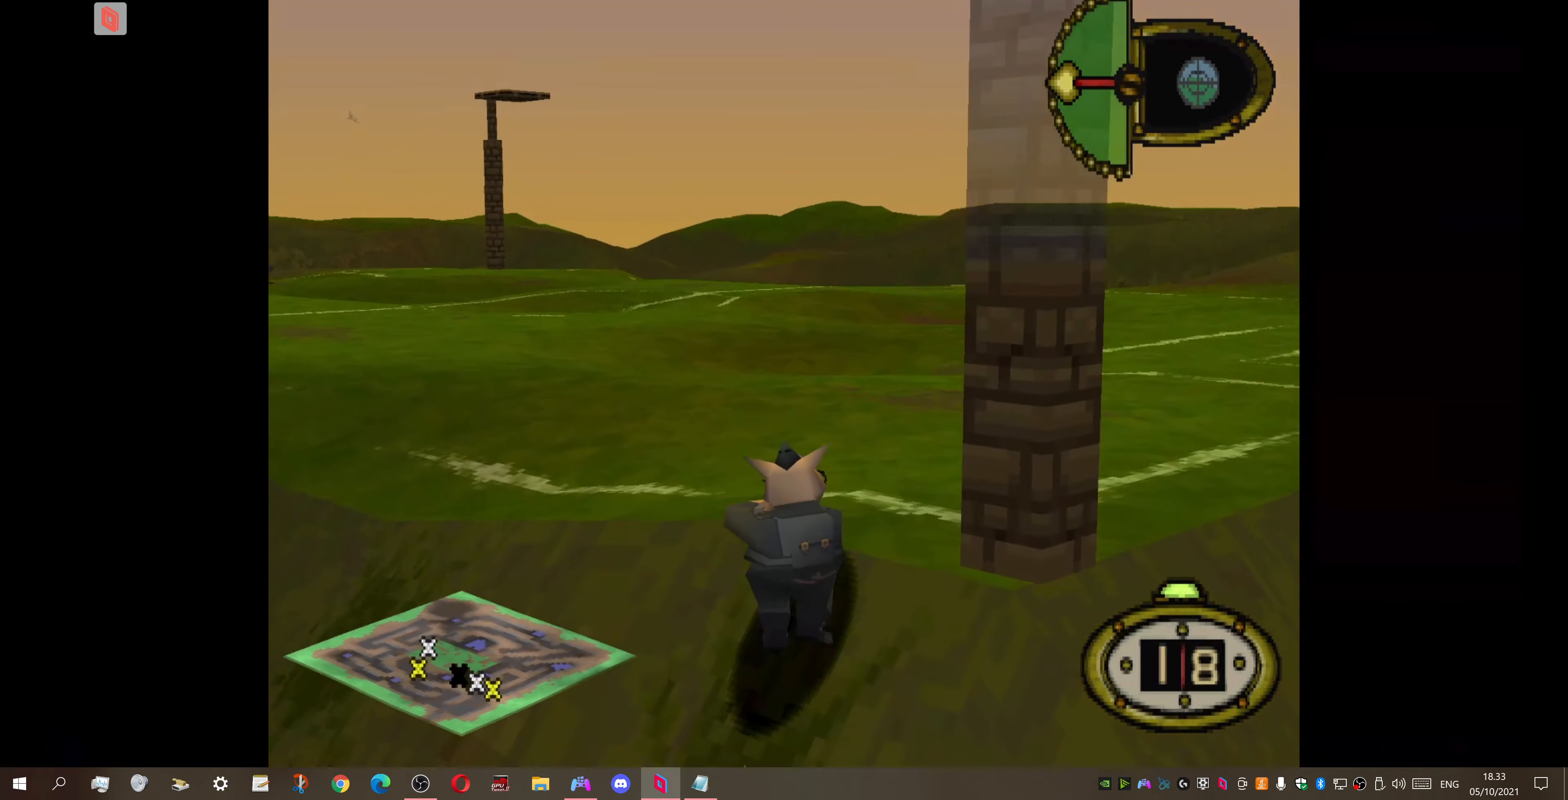
{"buttons": ["DPAD_RIGHT"], "right_stick": "center", "events": [[233, "DPAD_UP", "up"]]}
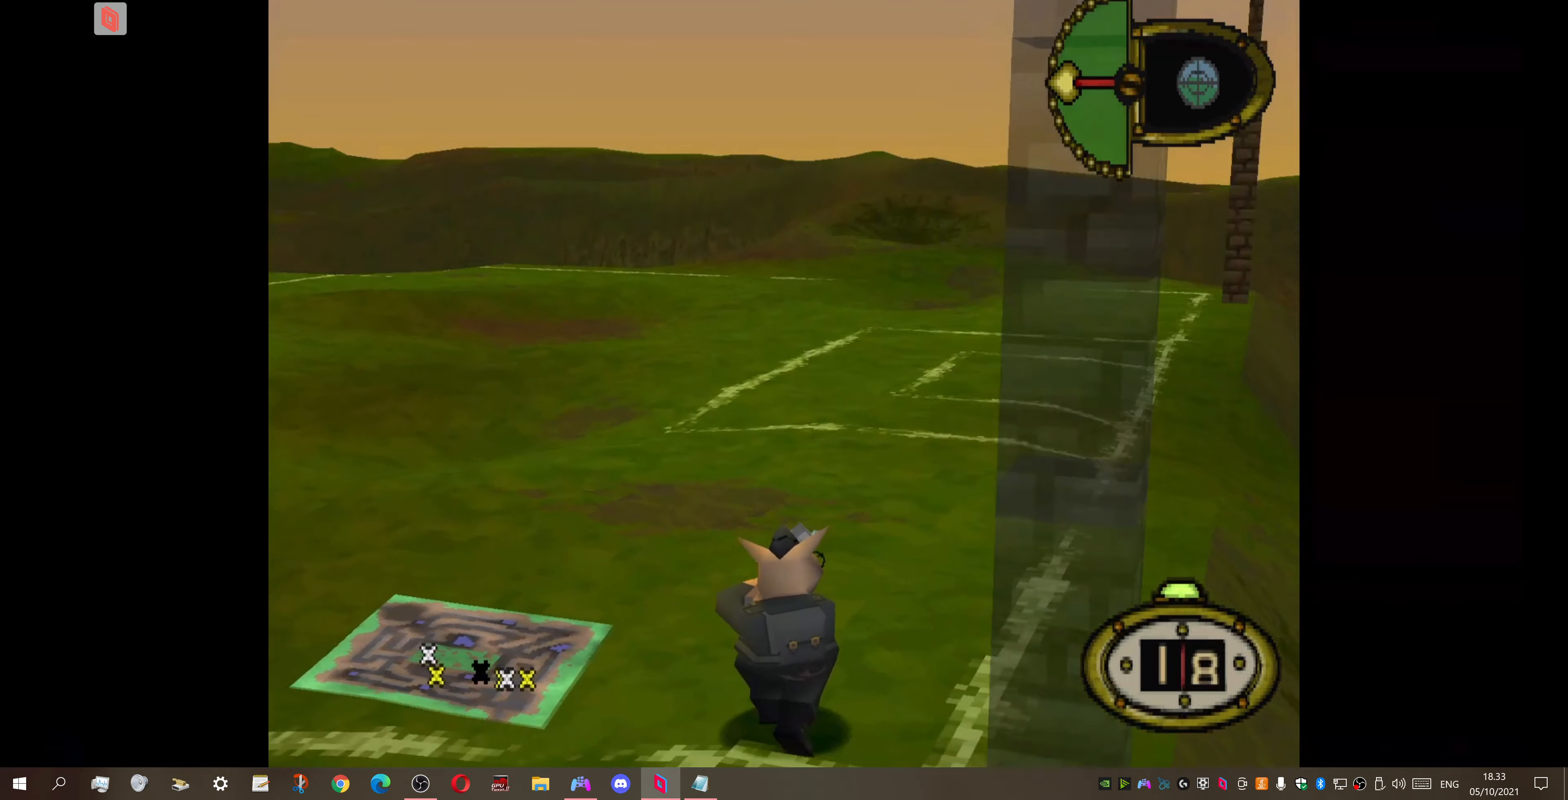
{"buttons": ["DPAD_RIGHT"], "right_stick": "center", "events": []}
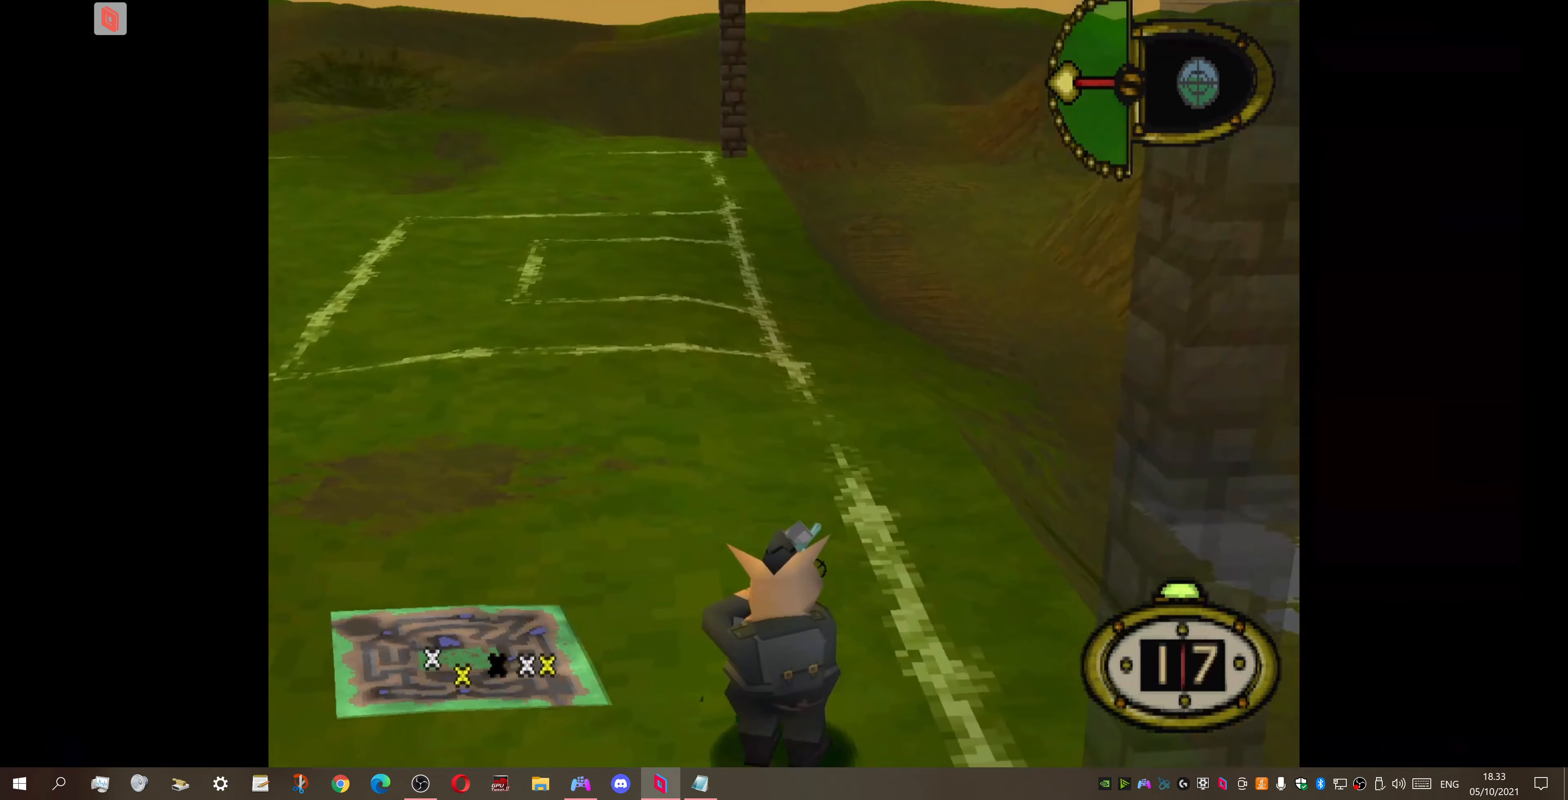
{"buttons": ["DPAD_RIGHT"], "right_stick": "center", "events": []}
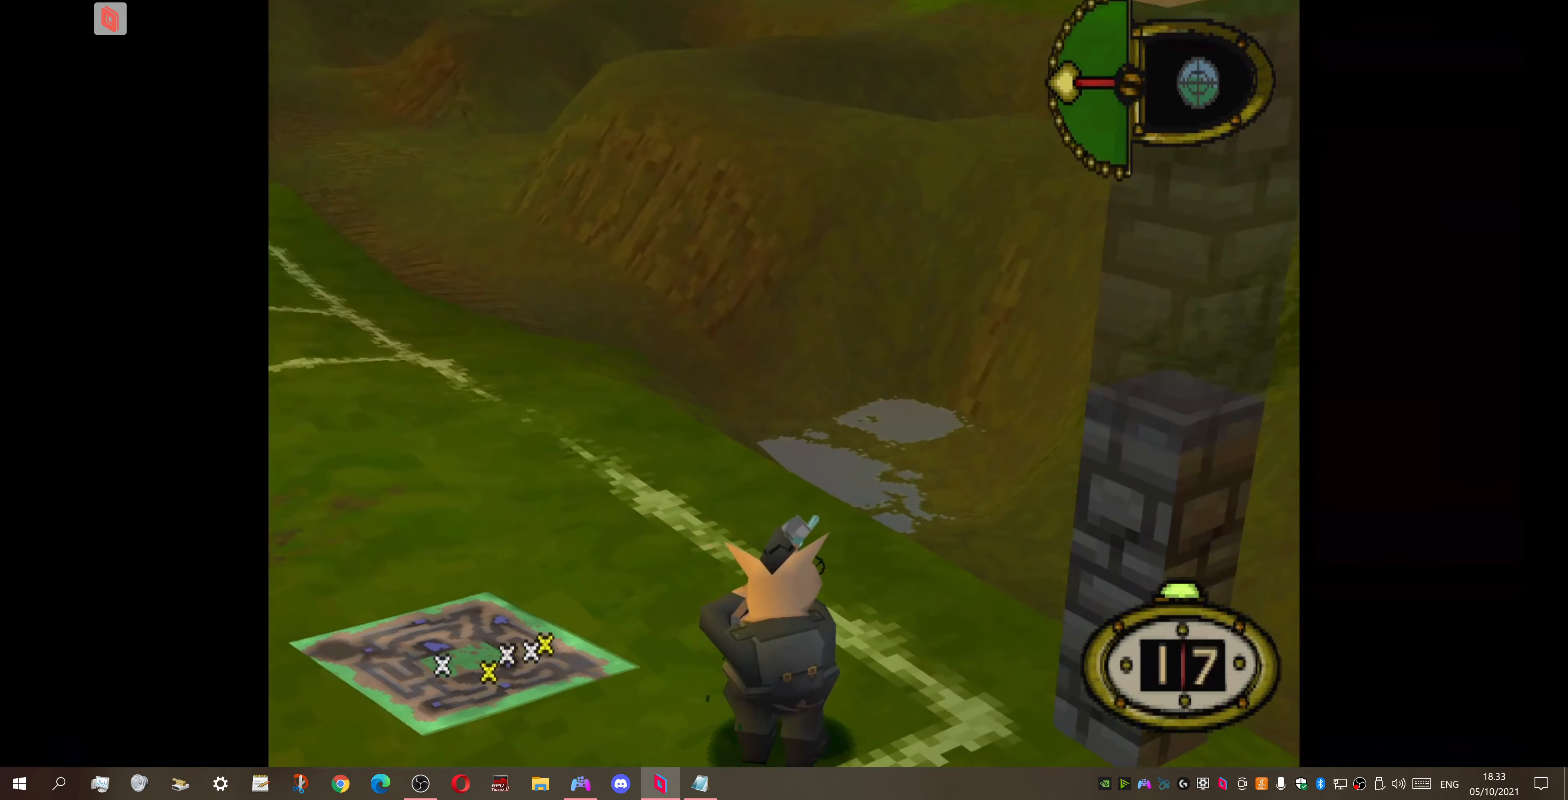
{"buttons": ["DPAD_RIGHT"], "right_stick": "center", "events": [[300, "DPAD_UP", "down"], [466, "DPAD_UP", "up"]]}
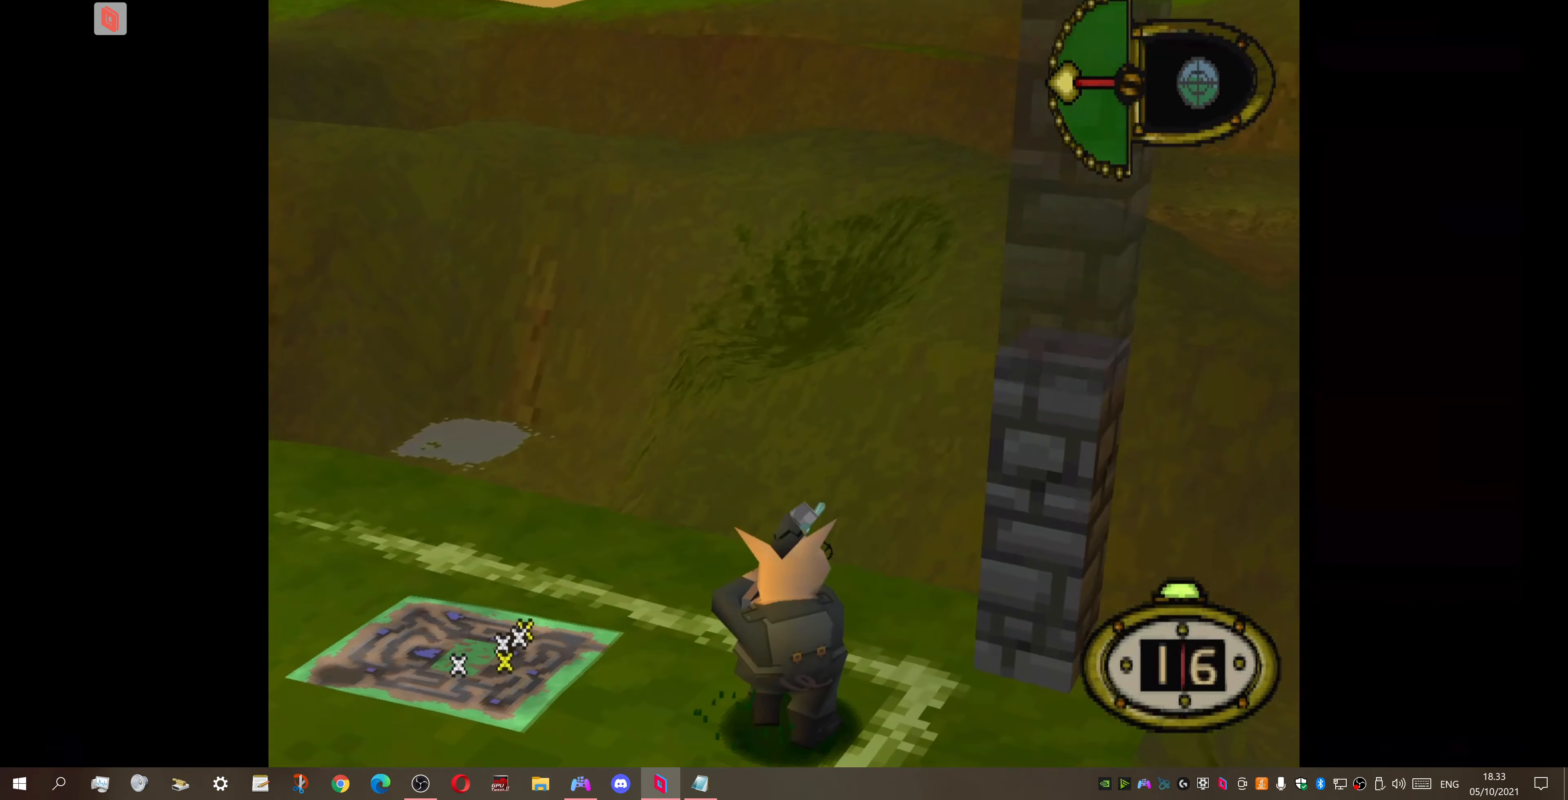
{"buttons": [], "right_stick": "center", "events": [[366, "DPAD_RIGHT", "up"]]}
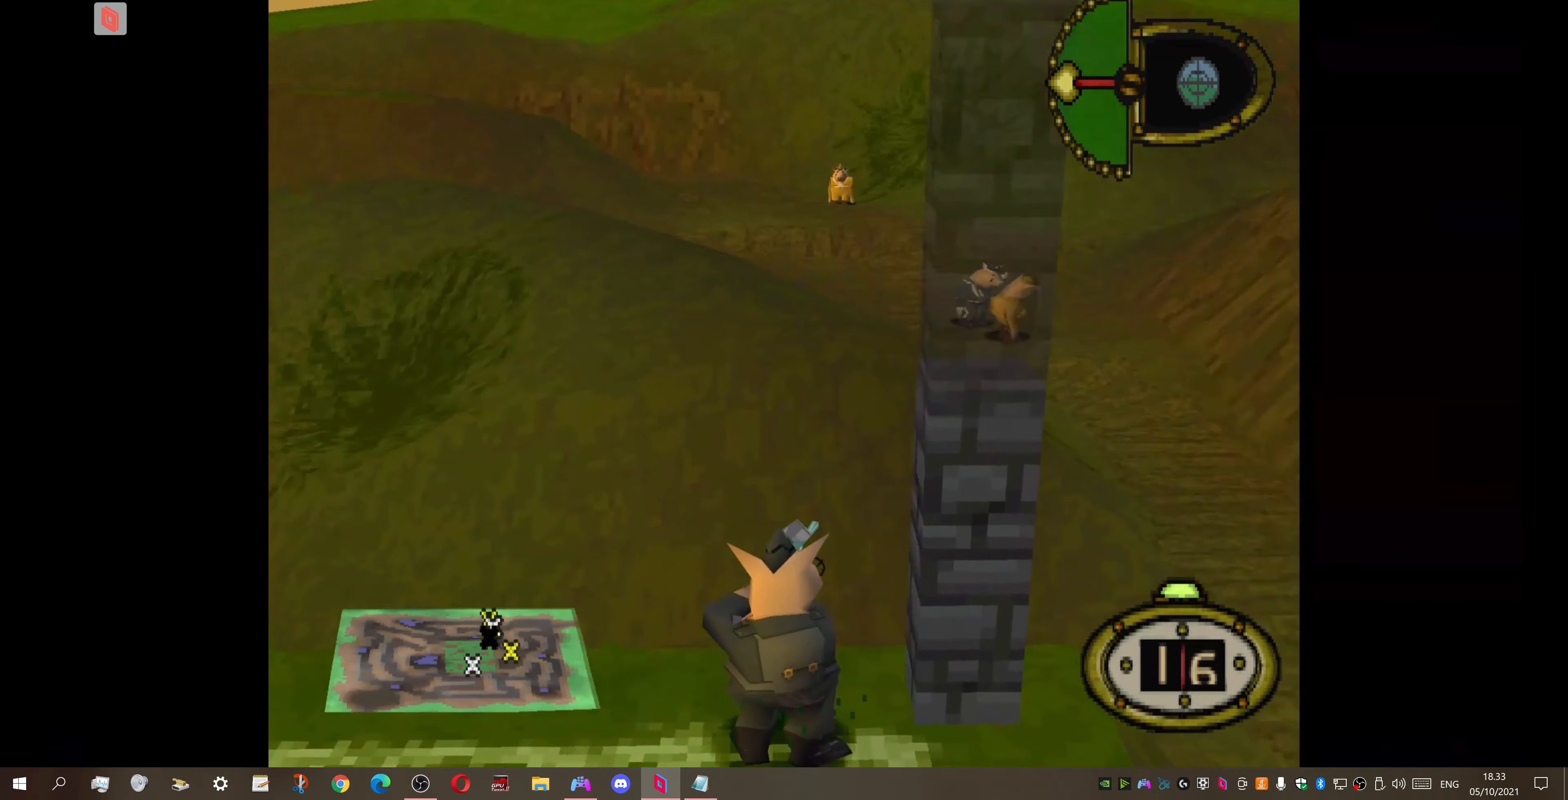
{"buttons": [], "right_stick": "center", "events": []}
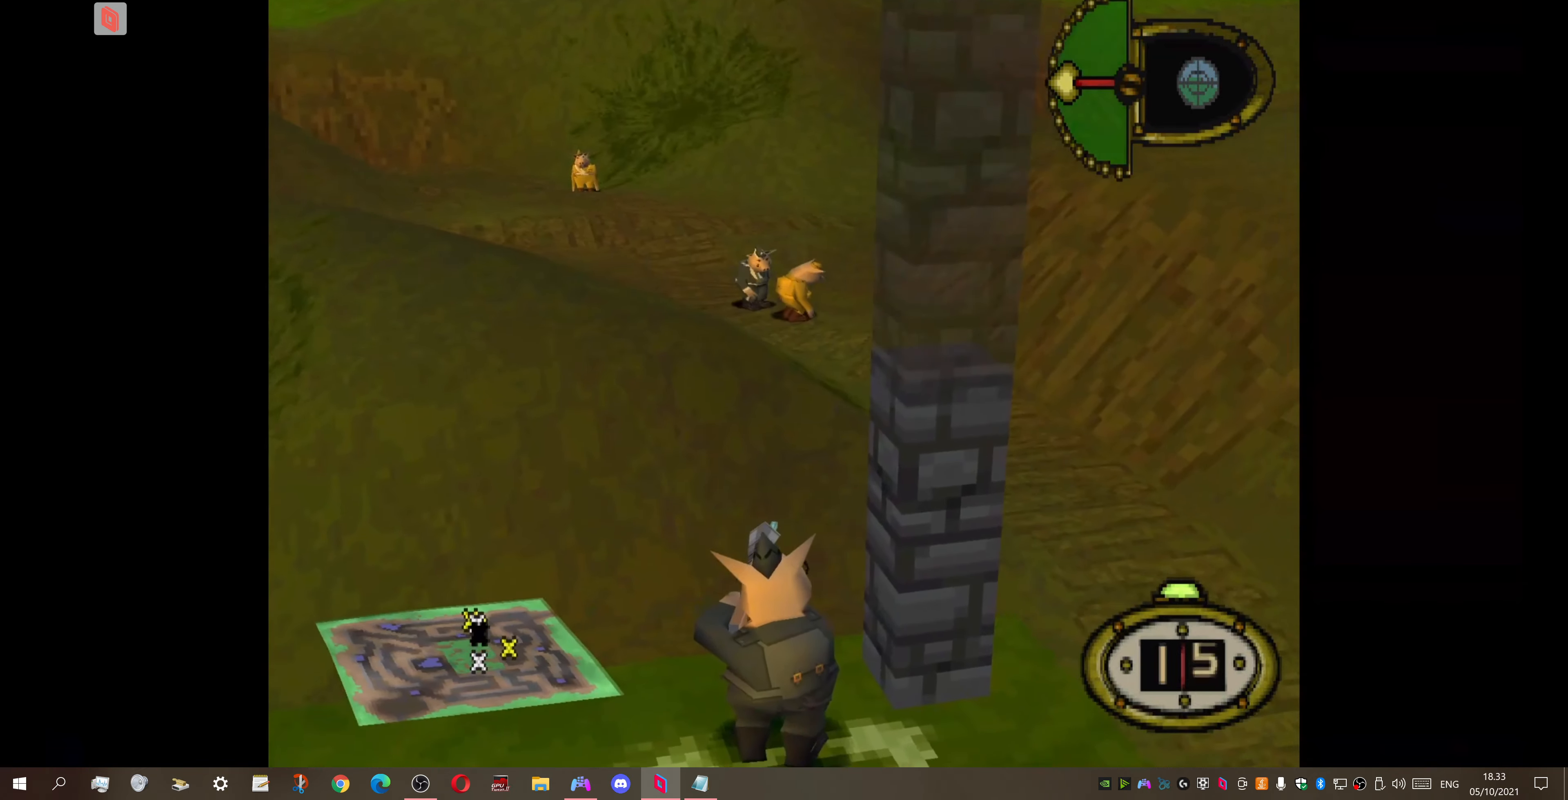
{"buttons": ["L1", "DPAD_UP", "DPAD_LEFT"], "right_stick": "center", "events": [[100, "L1", "down"], [233, "DPAD_UP", "down"], [500, "DPAD_LEFT", "down"]]}
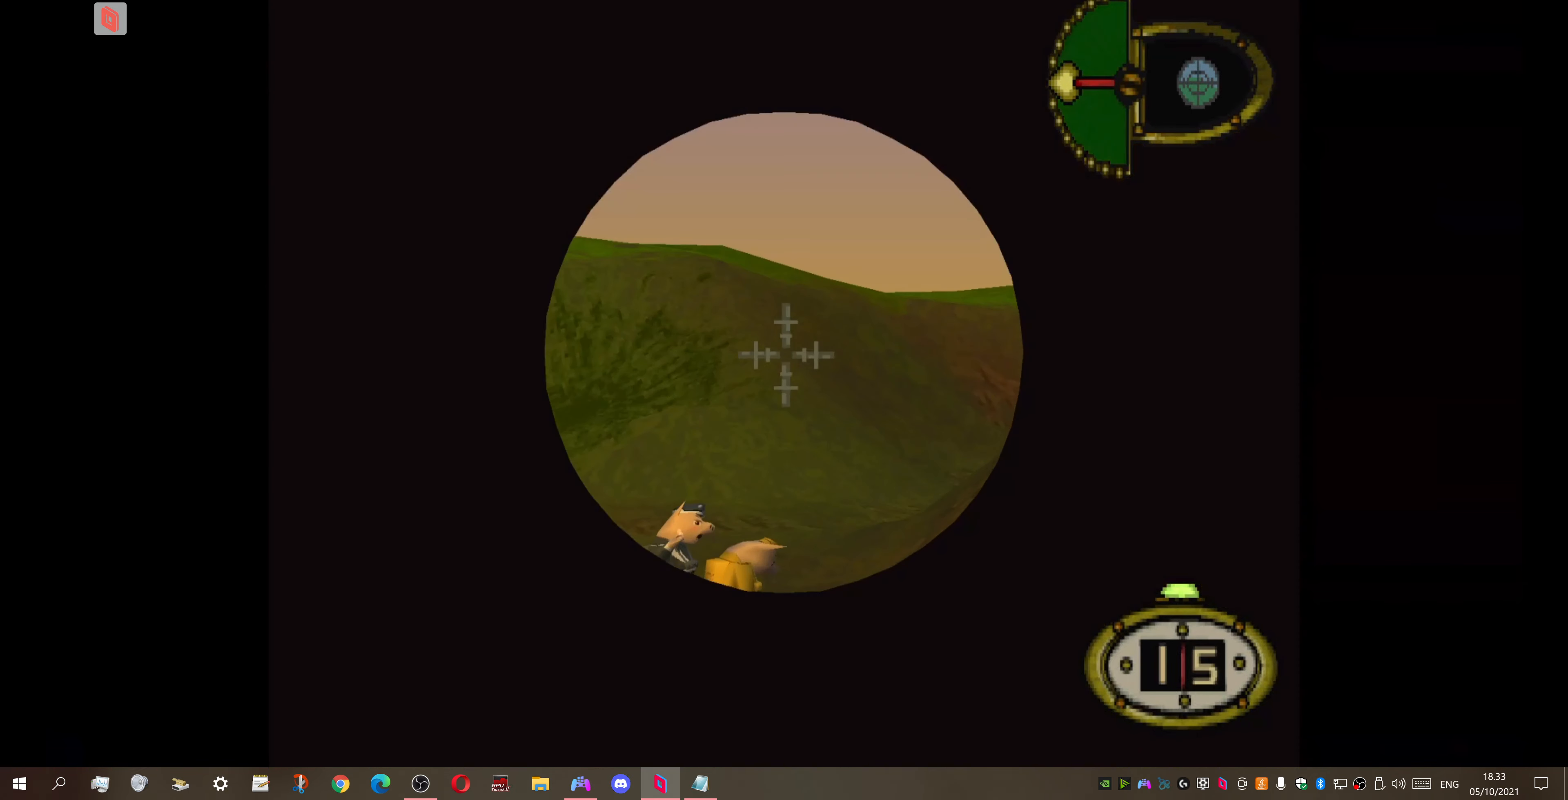
{"buttons": ["L1", "DPAD_UP"], "right_stick": "center", "events": [[266, "DPAD_LEFT", "up"]]}
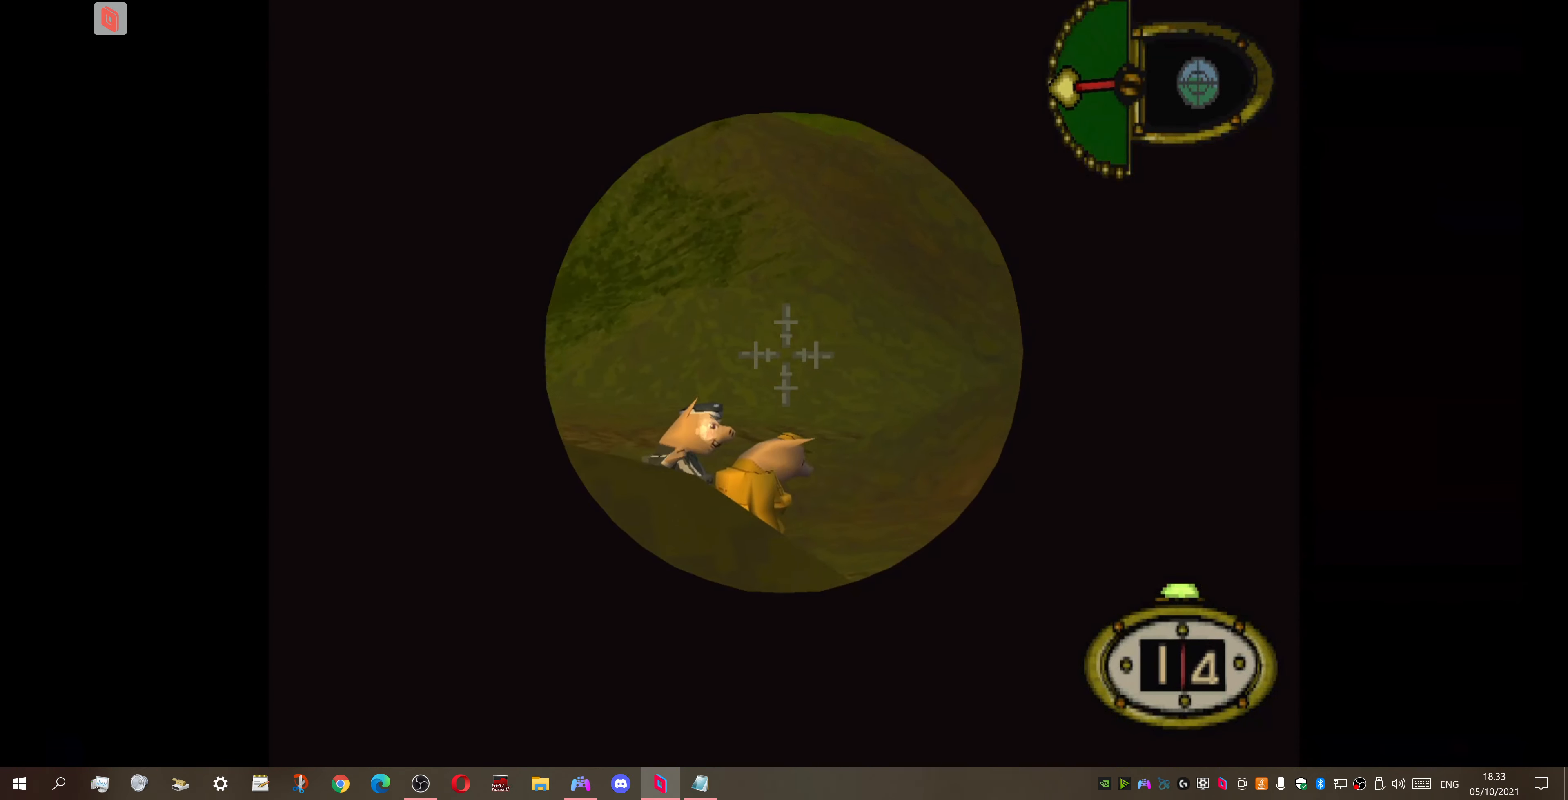
{"buttons": ["L1"], "right_stick": "center", "events": [[166, "DPAD_UP", "up"]]}
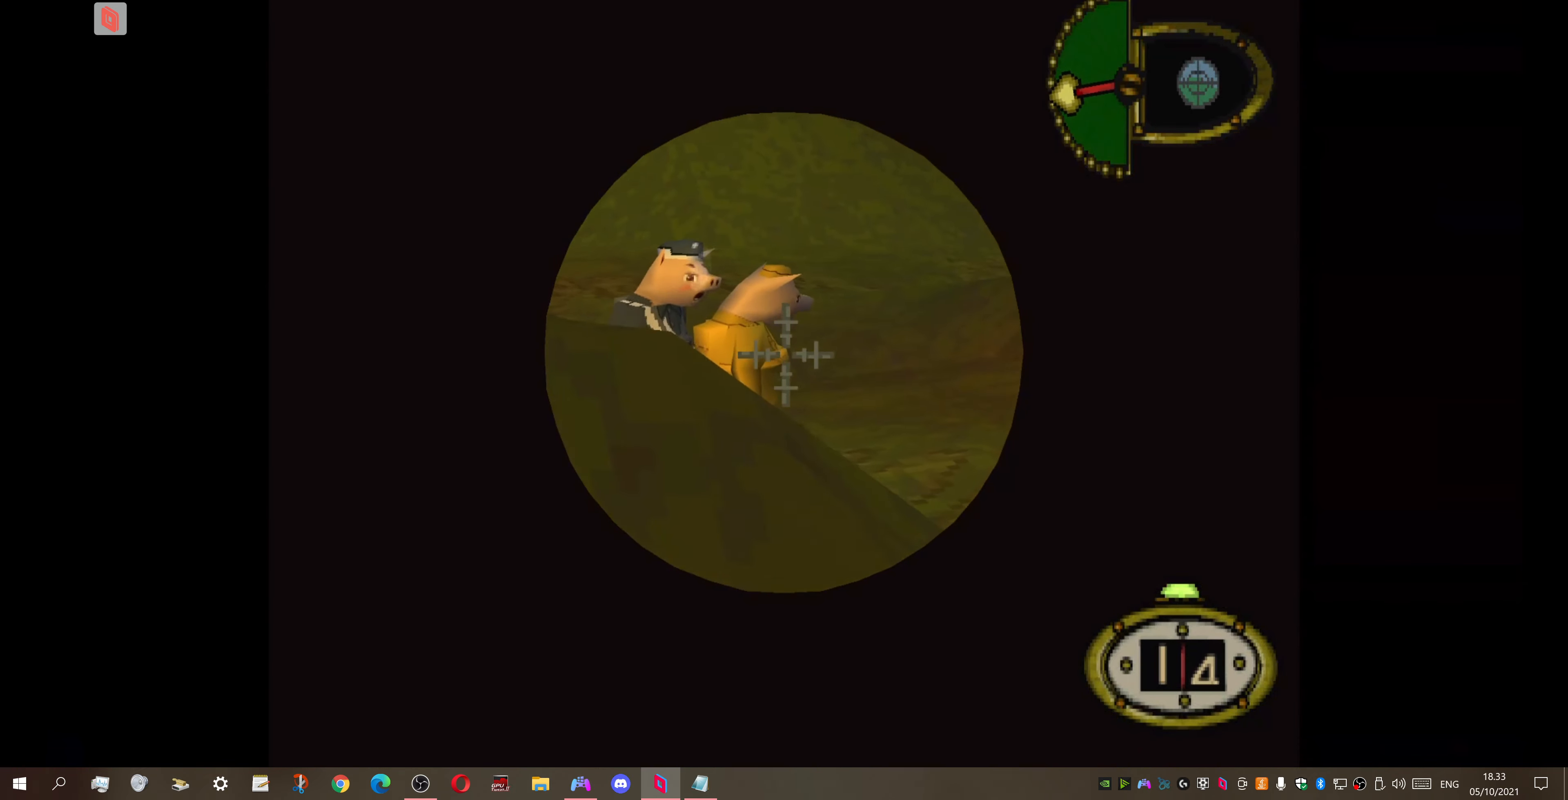
{"buttons": ["L1"], "right_stick": "center", "events": [[100, "DPAD_DOWN", "down"], [434, "DPAD_DOWN", "up"]]}
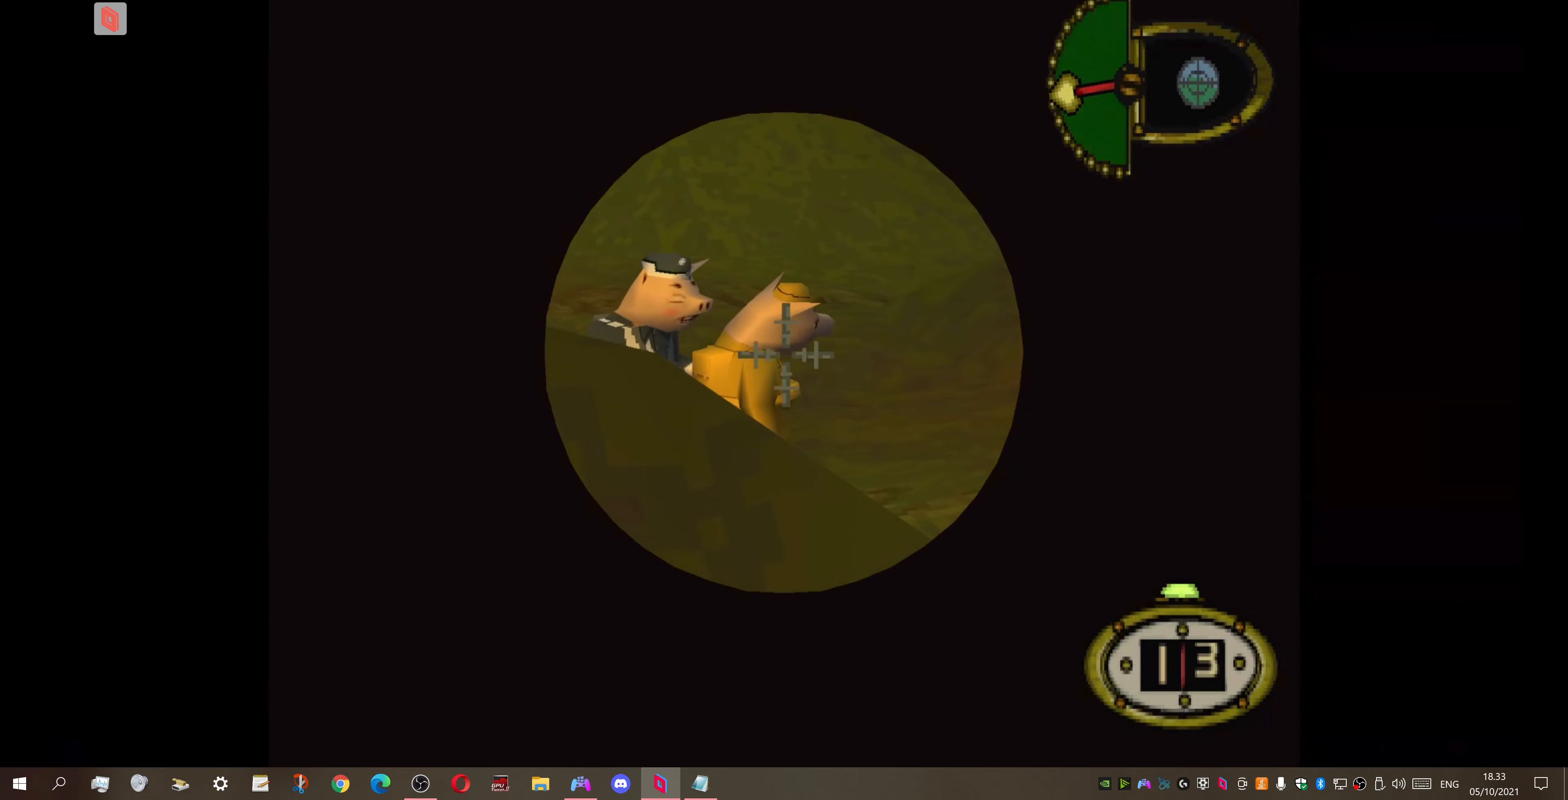
{"buttons": ["CROSS"], "right_stick": "center", "events": [[334, "DPAD_LEFT", "down"], [367, "DPAD_LEFT", "up"], [400, "CROSS", "down"], [467, "L1", "up"]]}
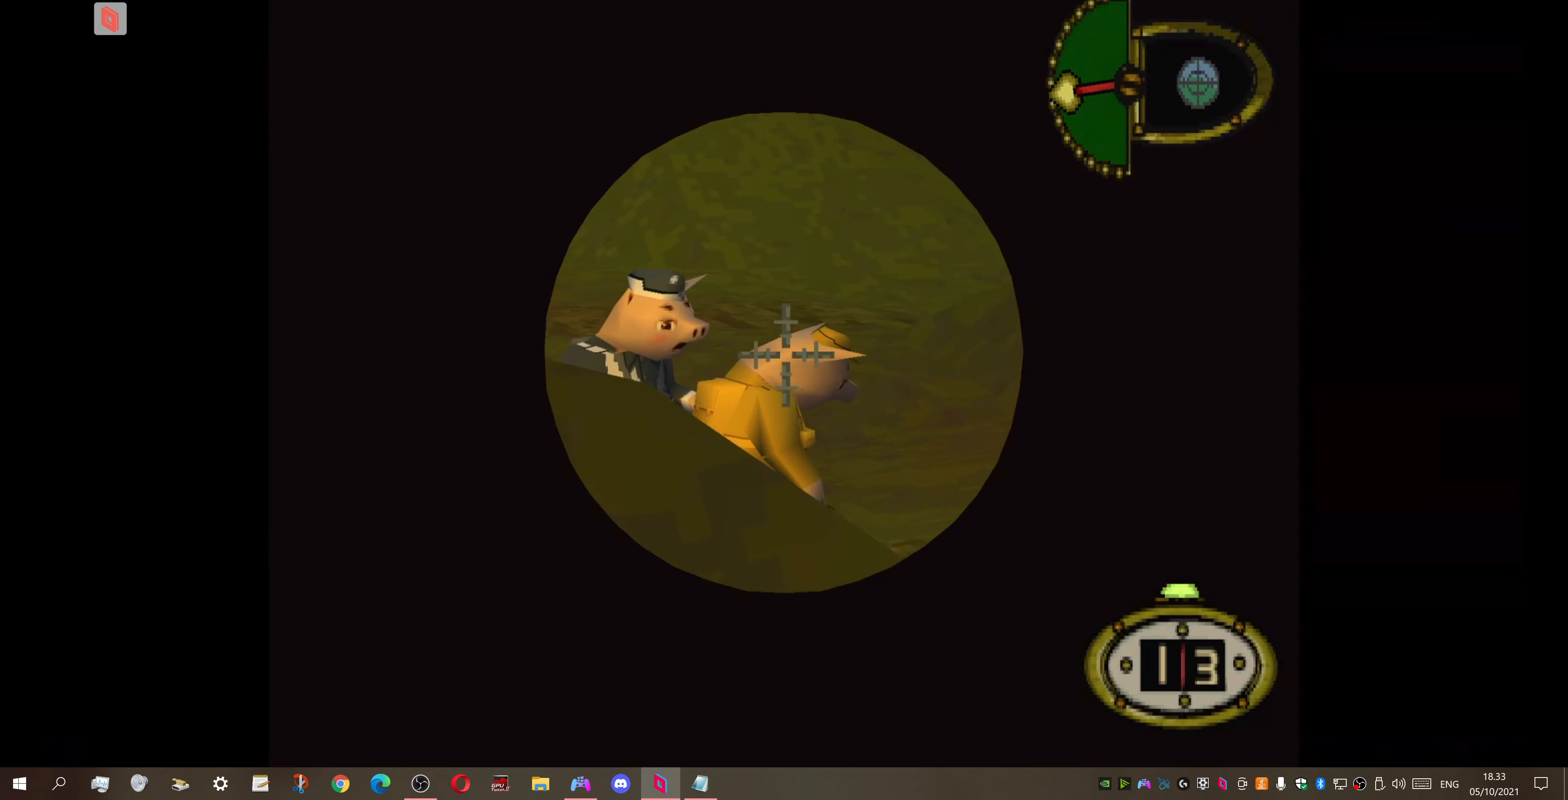
{"buttons": [], "right_stick": "center", "events": [[34, "CROSS", "up"]]}